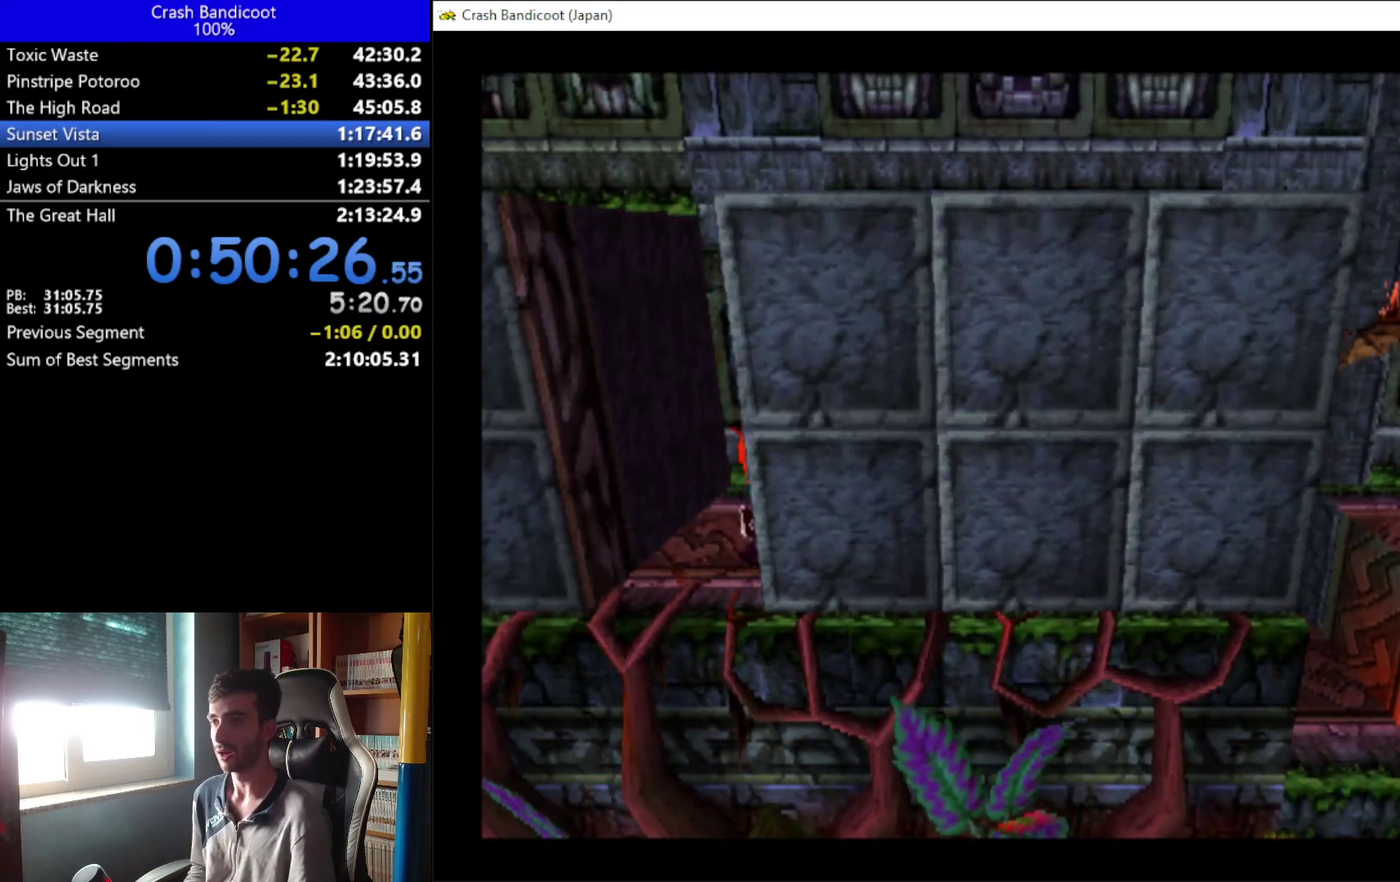
Gameplay with a controller (Xbox layout); each line is a JSON object with the inputs held at the frame after it. "events" lists button and stick changes between this image and that frame as [ms after this image, input, new state], when the widget could be followed in between. Not read: R3 right_stick.
{"buttons": ["DPAD_RIGHT"], "left_stick": "center", "events": []}
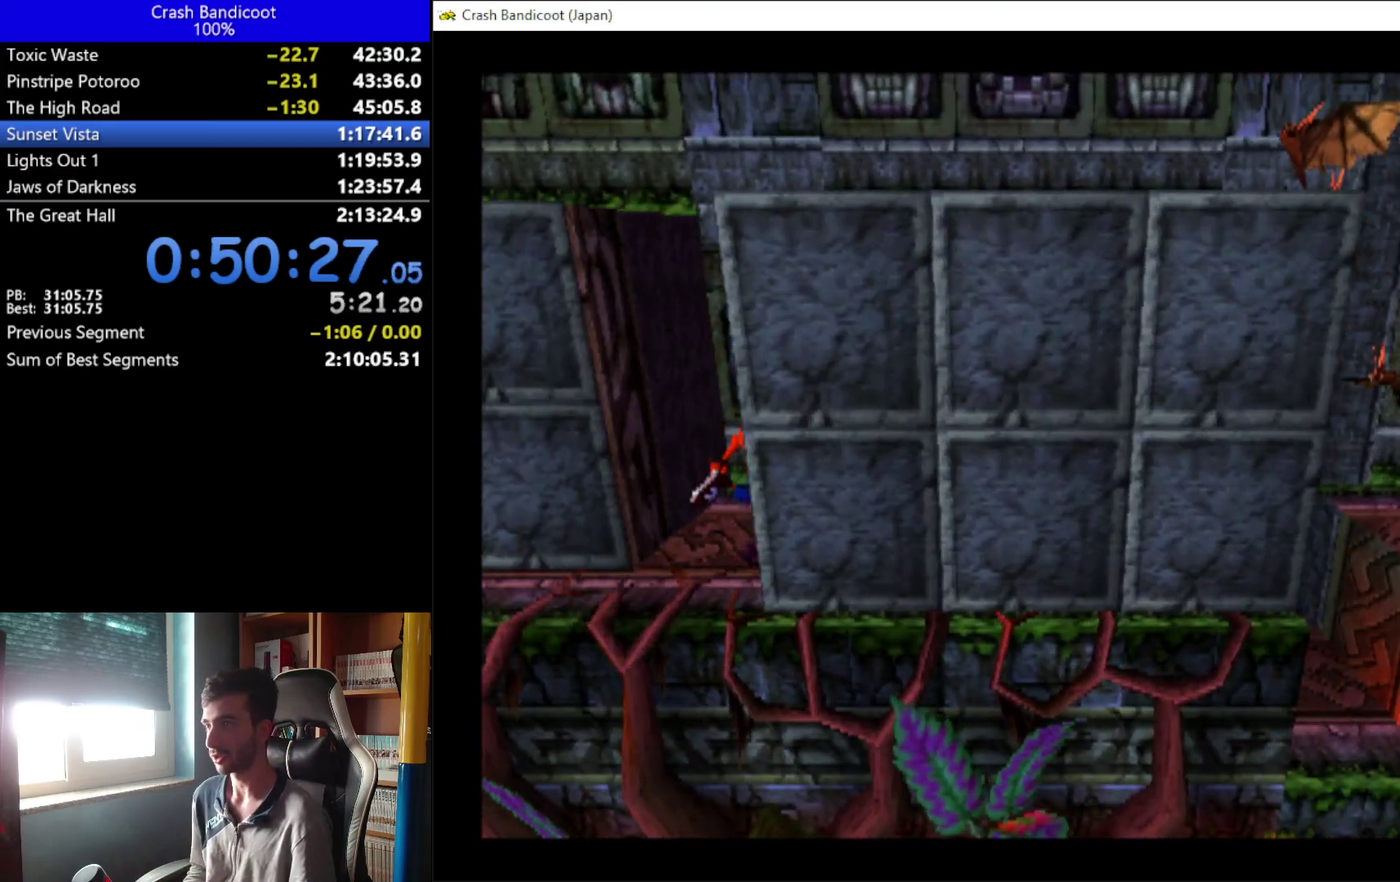
{"buttons": ["DPAD_RIGHT"], "left_stick": "center", "events": [[33, "A", "down"], [233, "DPAD_UP", "down"], [367, "DPAD_UP", "up"], [500, "A", "up"]]}
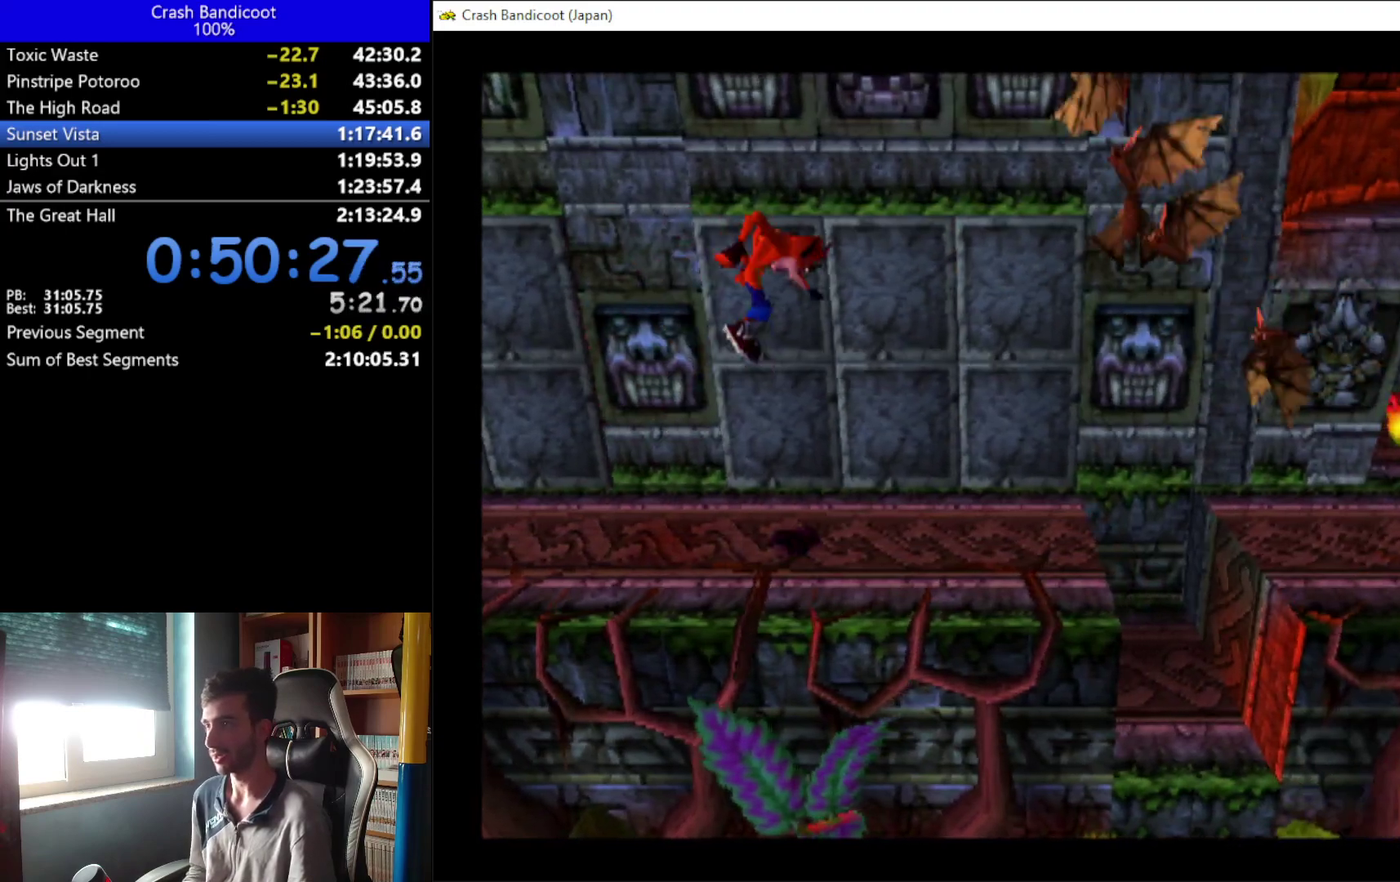
{"buttons": ["DPAD_RIGHT"], "left_stick": "center", "events": []}
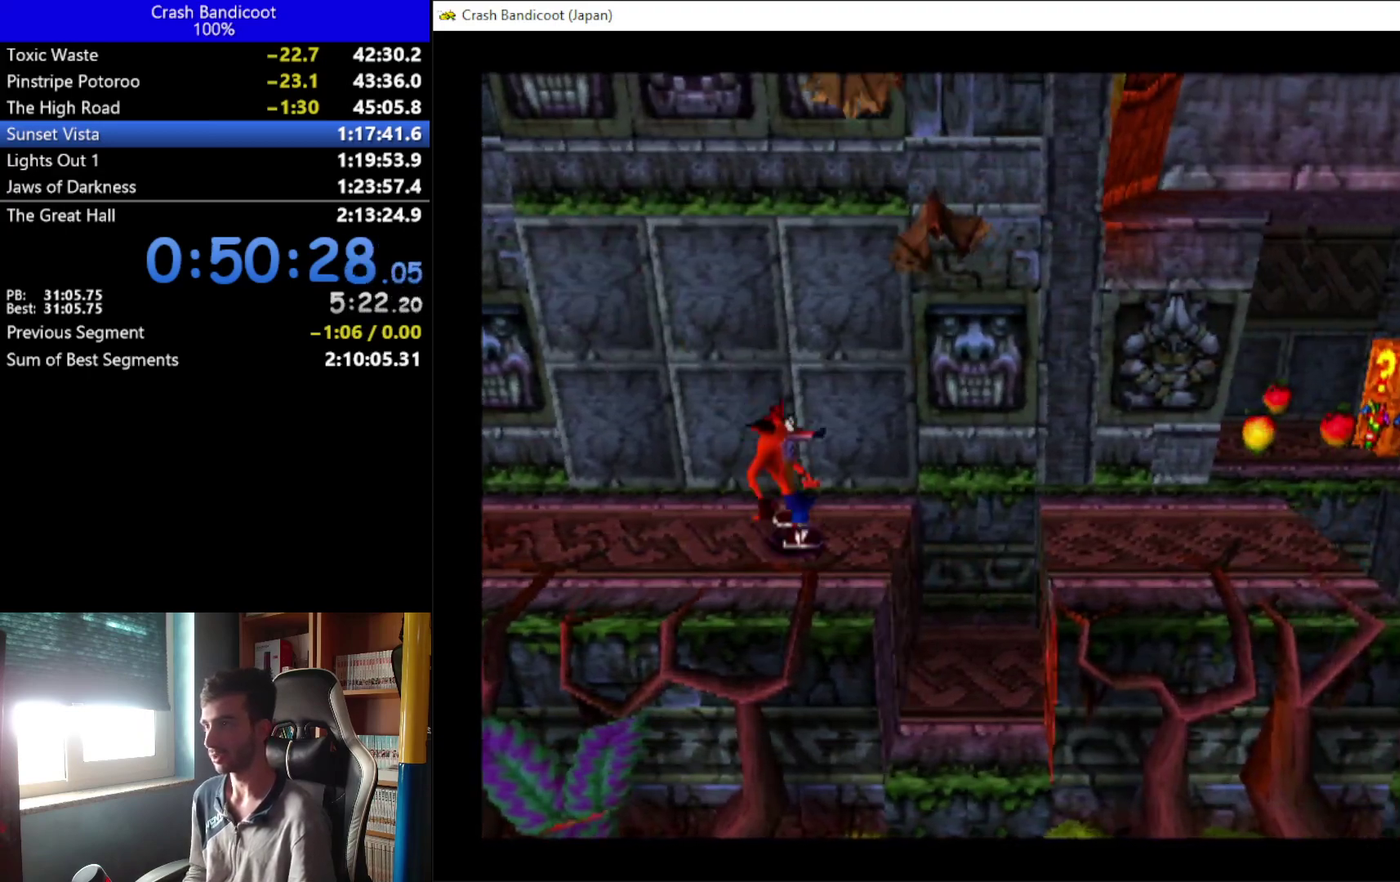
{"buttons": ["DPAD_UP", "DPAD_RIGHT"], "left_stick": "center", "events": [[100, "A", "down"], [133, "DPAD_UP", "down"], [167, "X", "down"], [267, "DPAD_UP", "up"], [367, "X", "up"], [400, "A", "up"], [400, "DPAD_UP", "down"]]}
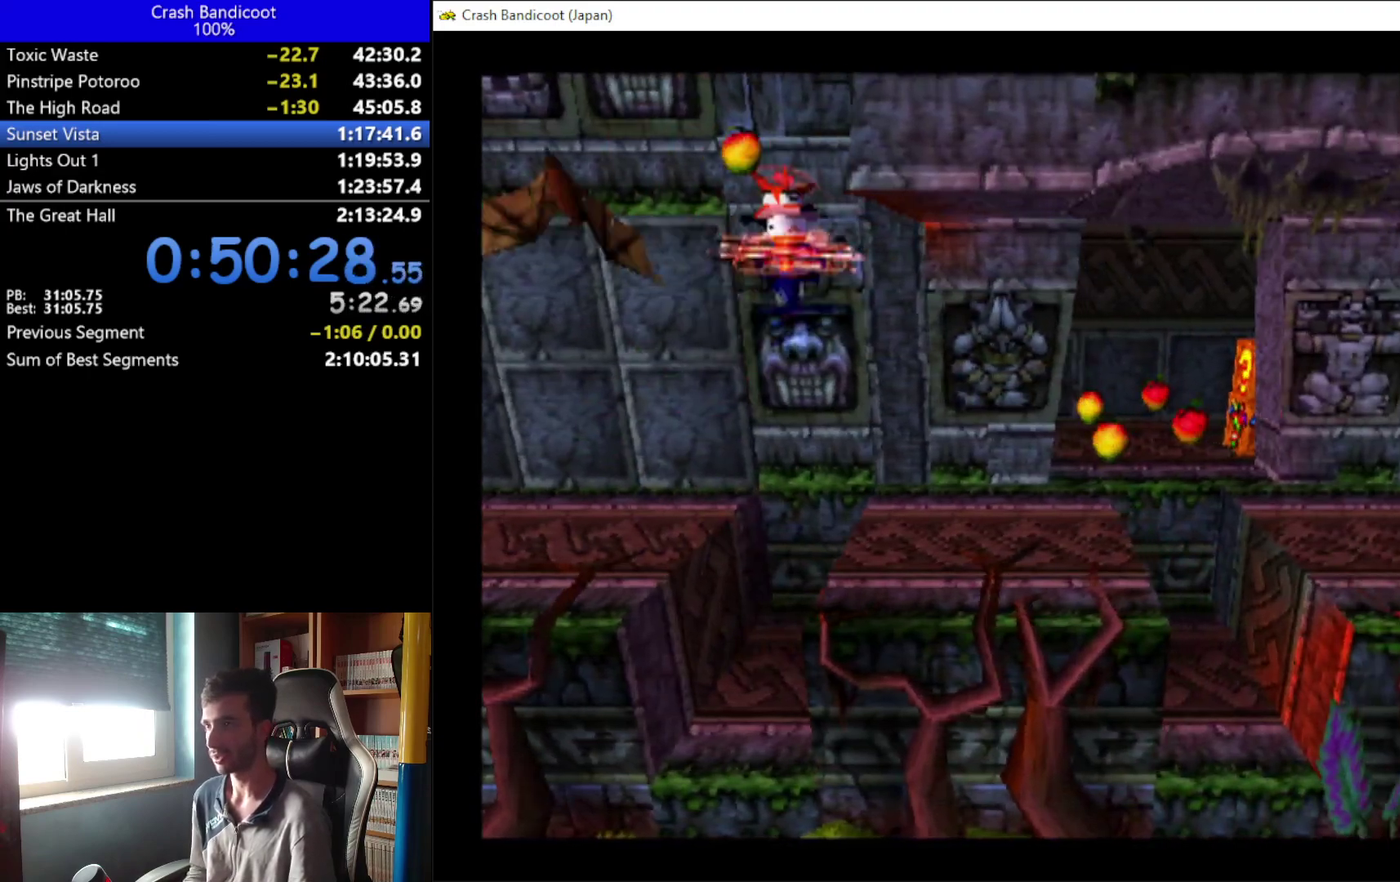
{"buttons": ["DPAD_RIGHT"], "left_stick": "center"}
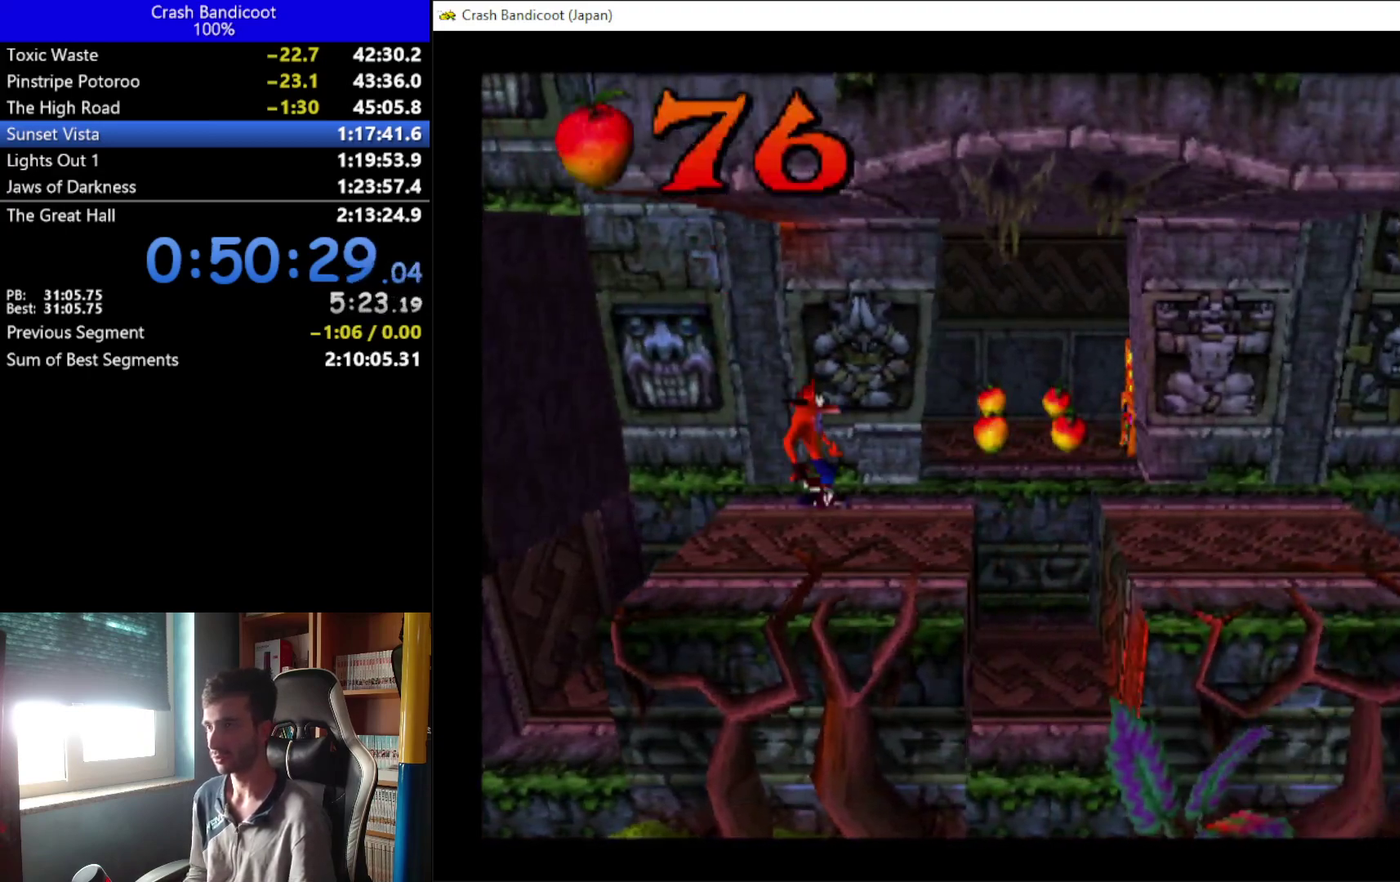
{"buttons": ["DPAD_UP", "DPAD_RIGHT"], "left_stick": "center", "events": [[100, "DPAD_UP", "down"]]}
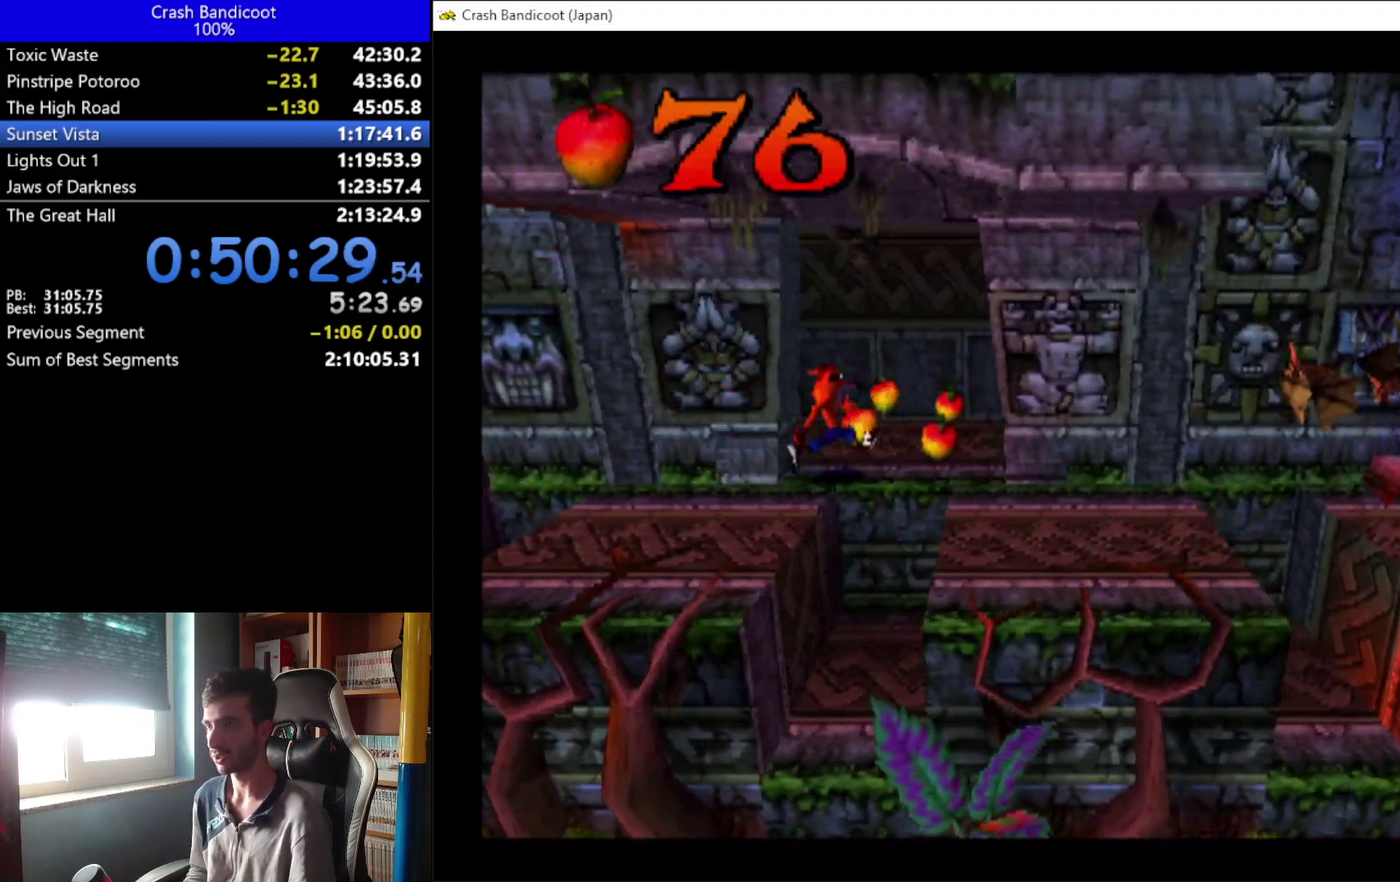
{"buttons": ["DPAD_UP", "DPAD_RIGHT"], "left_stick": "center", "events": [[100, "DPAD_UP", "up"], [300, "X", "down"], [367, "DPAD_UP", "down"], [433, "X", "up"]]}
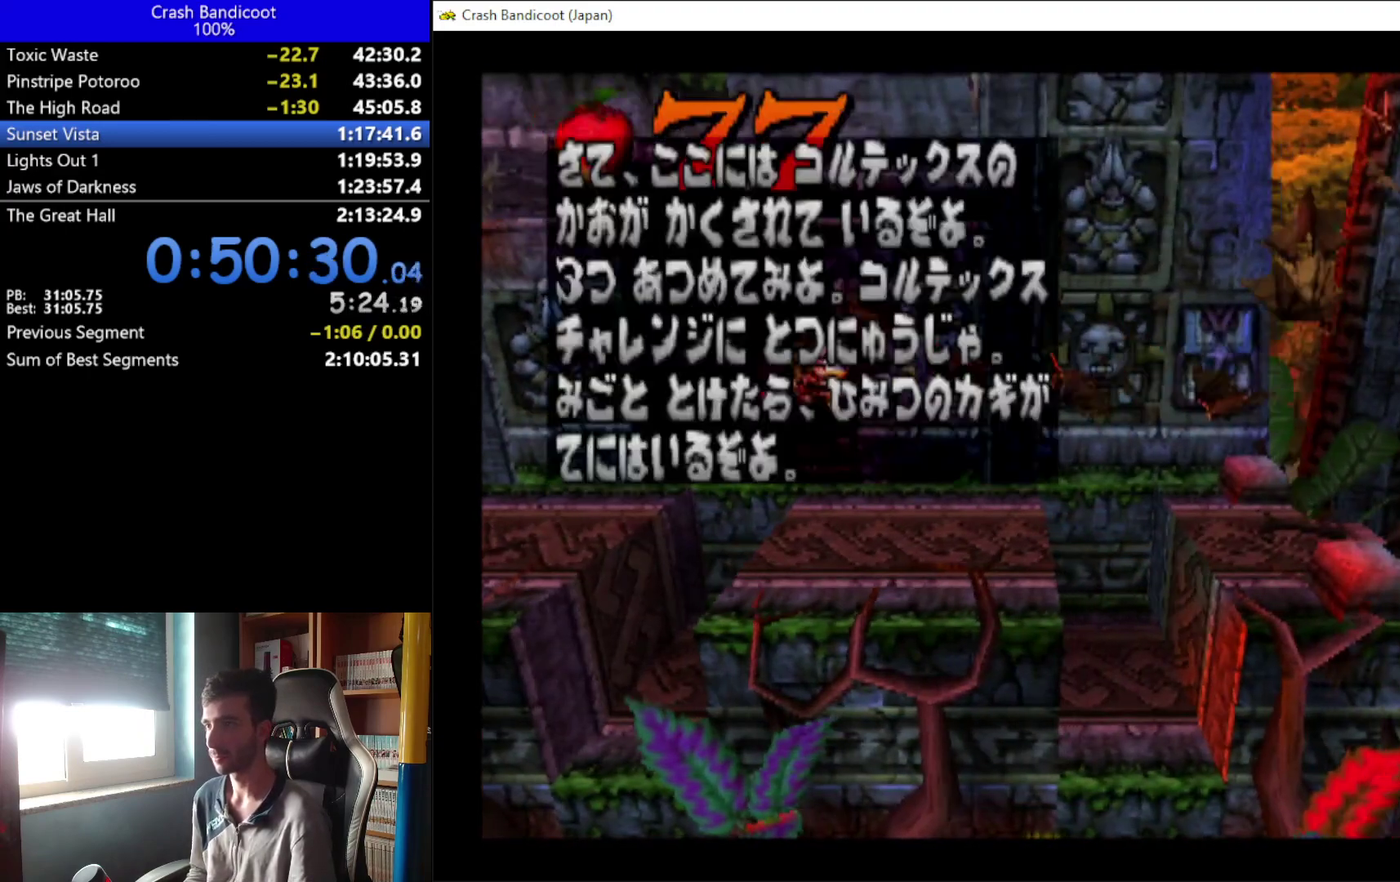
{"buttons": ["DPAD_RIGHT"], "left_stick": "center", "events": [[33, "B", "down"], [300, "B", "up"], [333, "DPAD_UP", "up"]]}
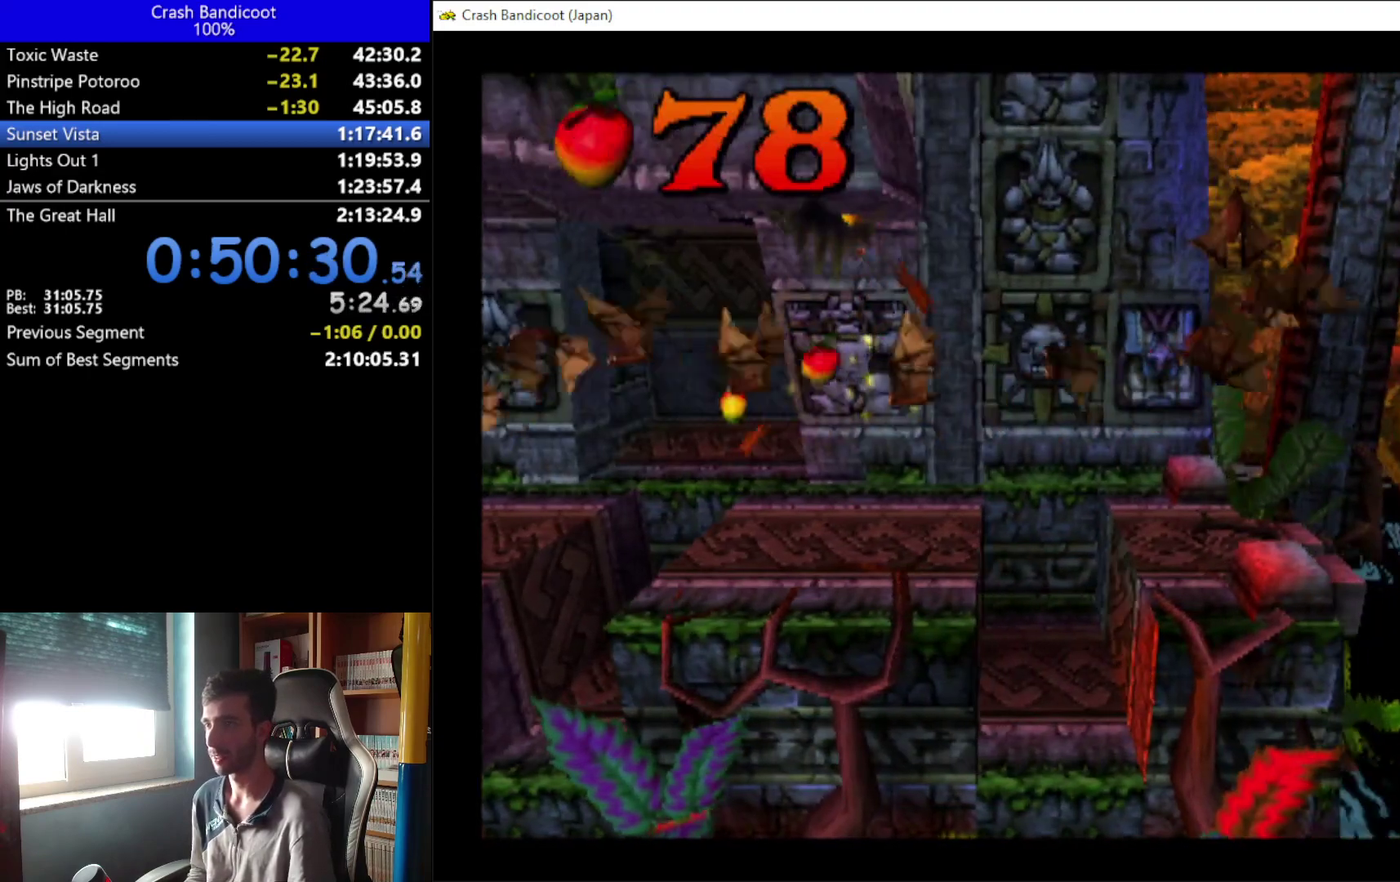
{"buttons": ["DPAD_DOWN", "DPAD_LEFT"], "left_stick": "center", "events": [[33, "DPAD_RIGHT", "up"], [67, "DPAD_DOWN", "down"], [333, "DPAD_LEFT", "down"]]}
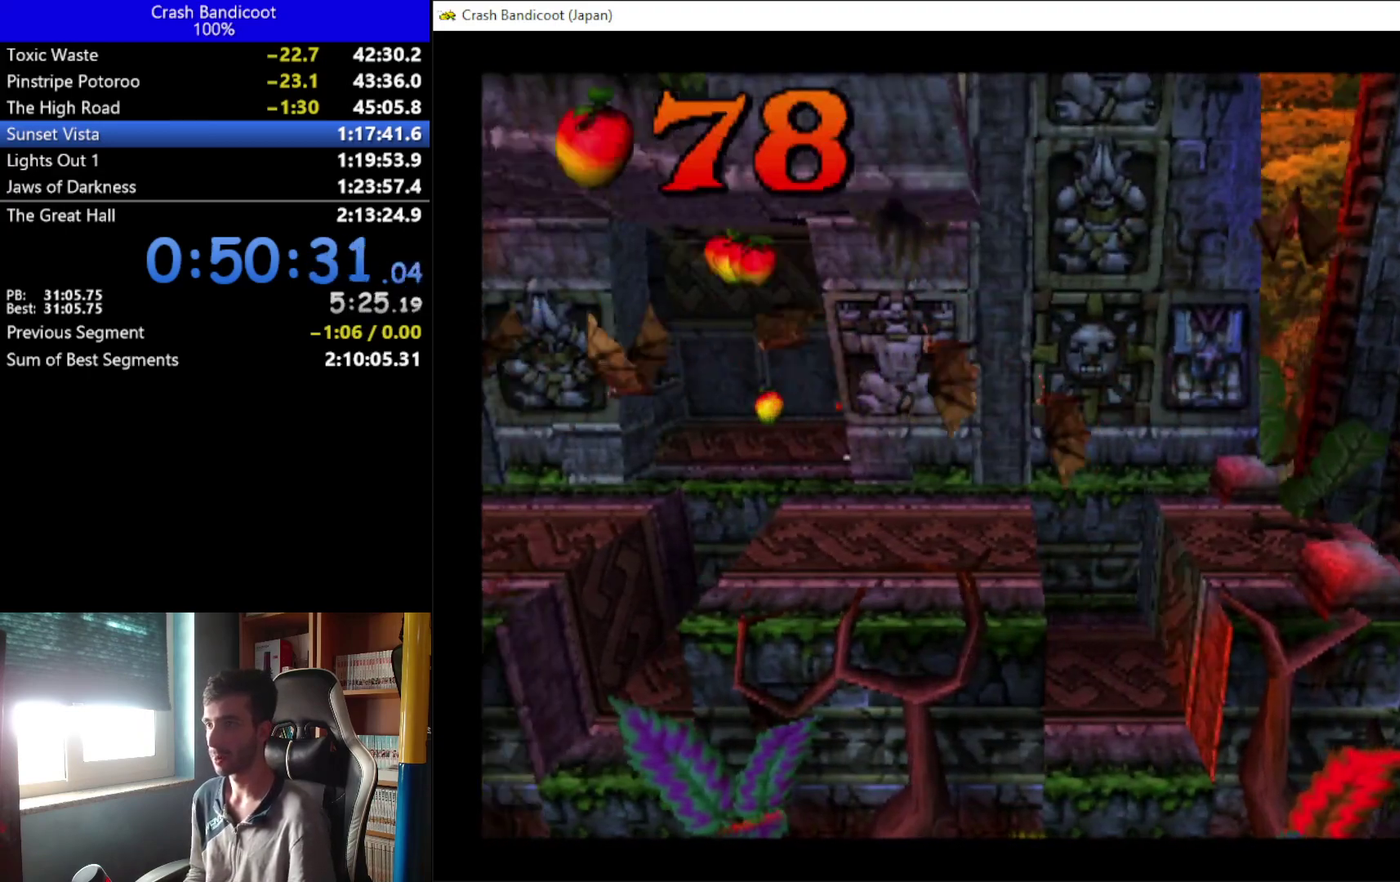
{"buttons": ["X", "DPAD_DOWN", "DPAD_RIGHT"], "left_stick": "center", "events": [[33, "X", "down"], [100, "DPAD_LEFT", "up"], [133, "DPAD_RIGHT", "down"]]}
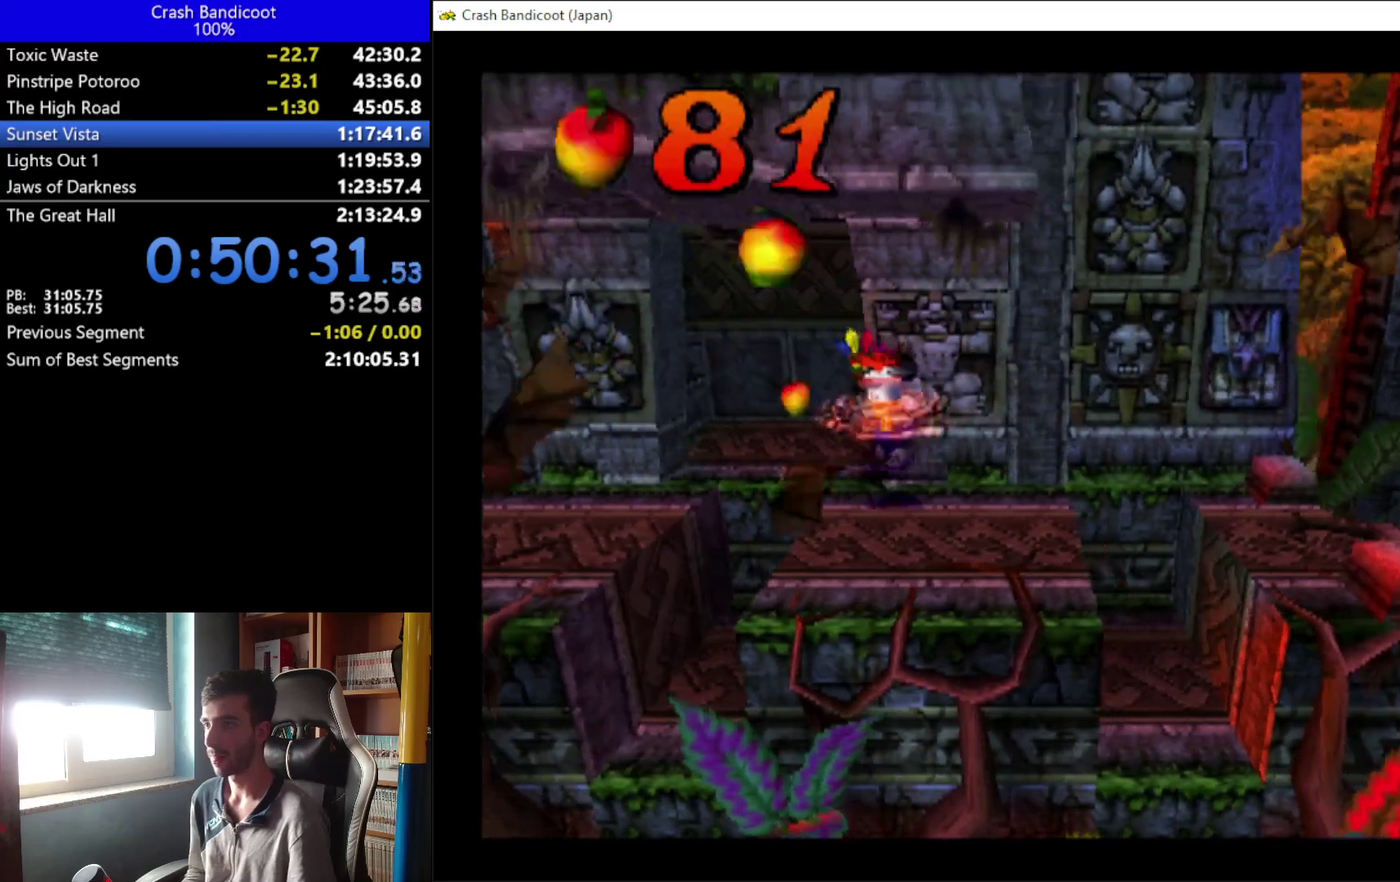
{"buttons": ["A", "DPAD_UP", "DPAD_RIGHT"], "left_stick": "center", "events": [[33, "X", "up"], [100, "DPAD_DOWN", "up"], [367, "A", "down"], [433, "DPAD_UP", "down"]]}
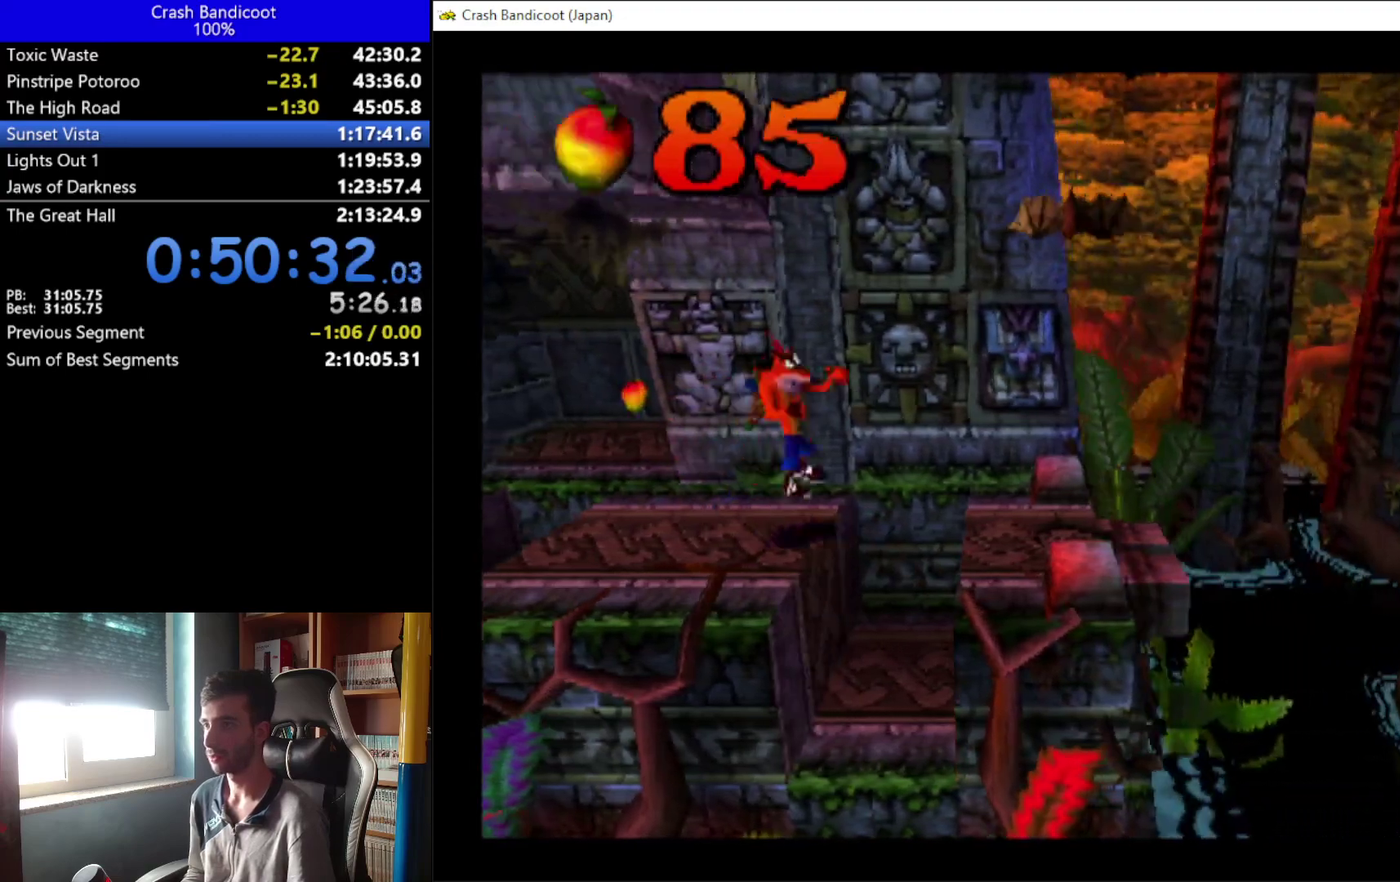
{"buttons": ["DPAD_RIGHT"], "left_stick": "center", "events": [[67, "A", "up"], [167, "DPAD_UP", "up"], [200, "X", "down"], [333, "X", "up"]]}
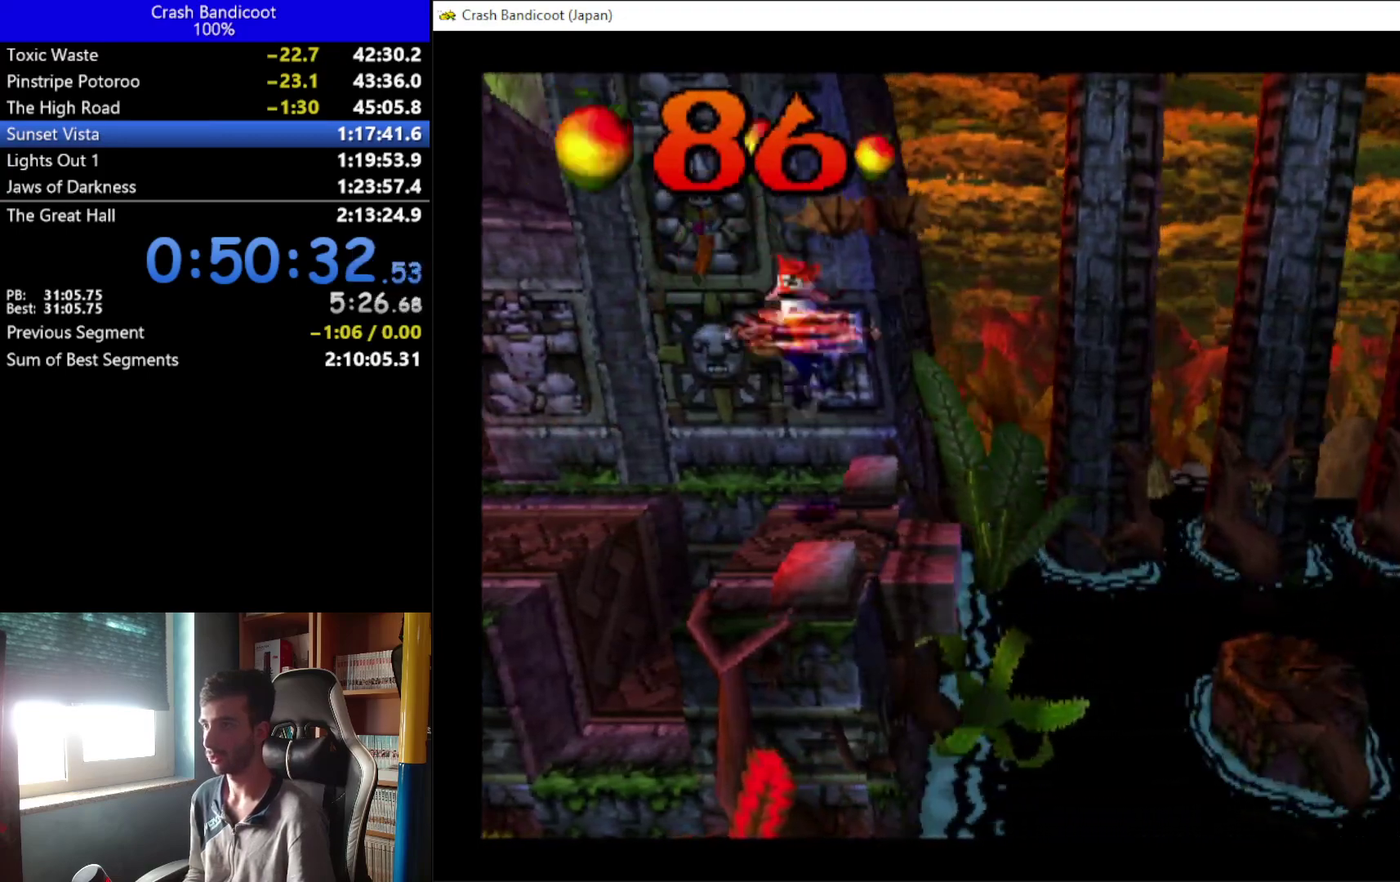
{"buttons": ["A", "DPAD_DOWN", "DPAD_RIGHT"], "left_stick": "center", "events": [[300, "A", "down"], [433, "DPAD_DOWN", "down"]]}
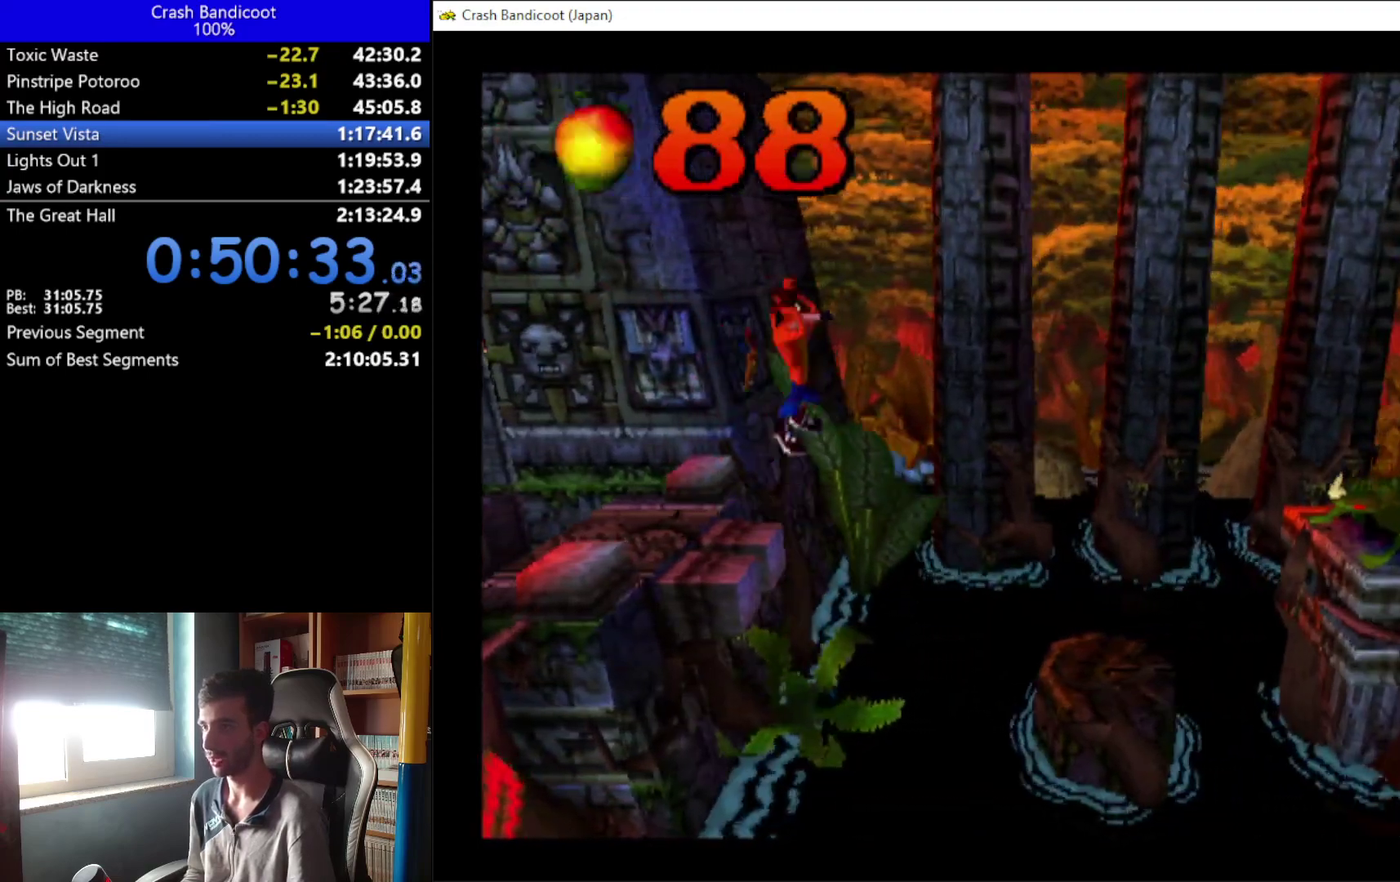
{"buttons": ["DPAD_RIGHT"], "left_stick": "center", "events": [[67, "DPAD_DOWN", "up"], [167, "A", "up"]]}
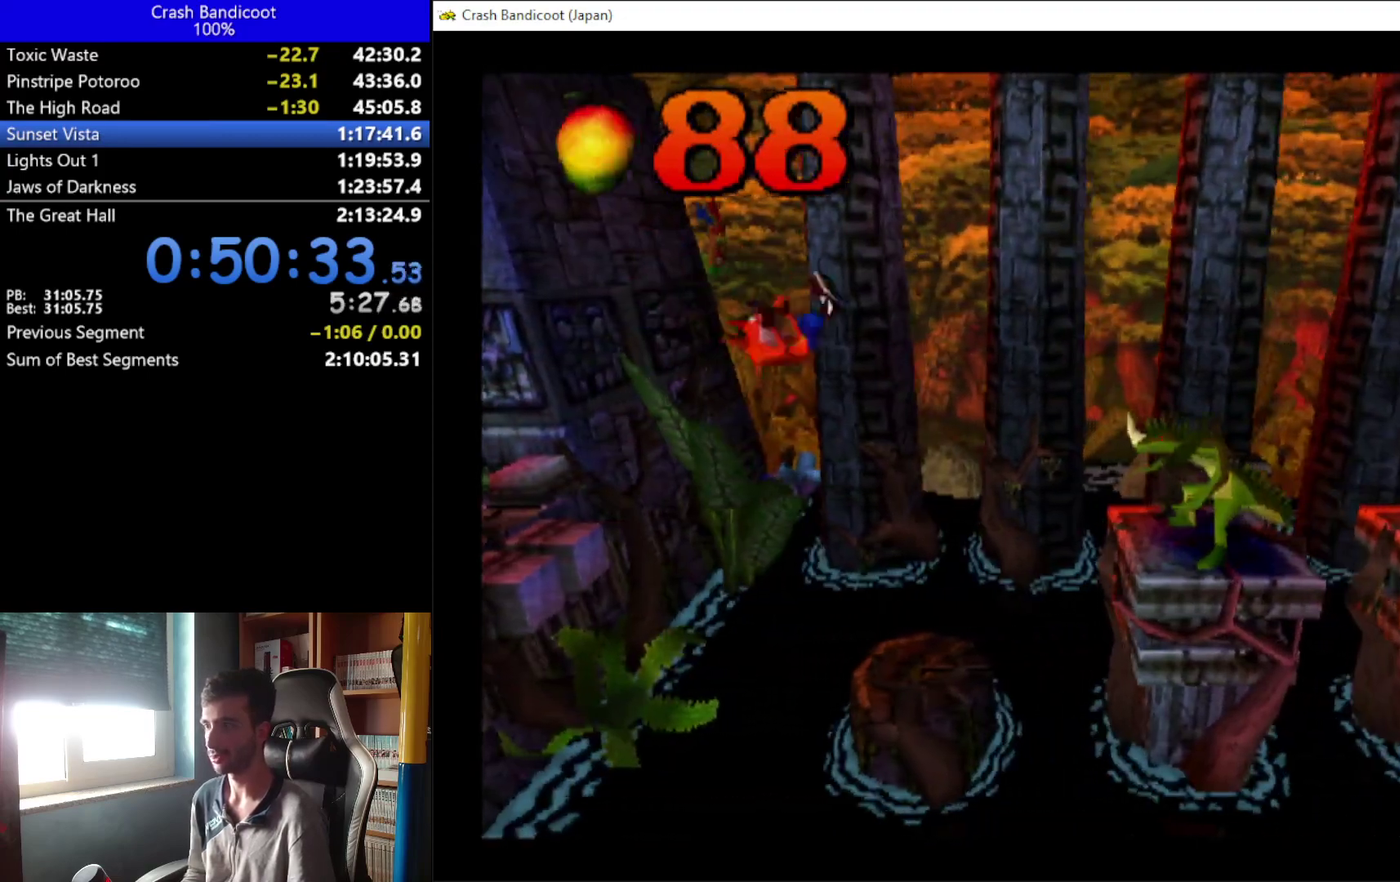
{"buttons": ["A", "DPAD_RIGHT"], "left_stick": "center", "events": [[333, "A", "down"], [367, "DPAD_DOWN", "down"], [467, "DPAD_DOWN", "up"]]}
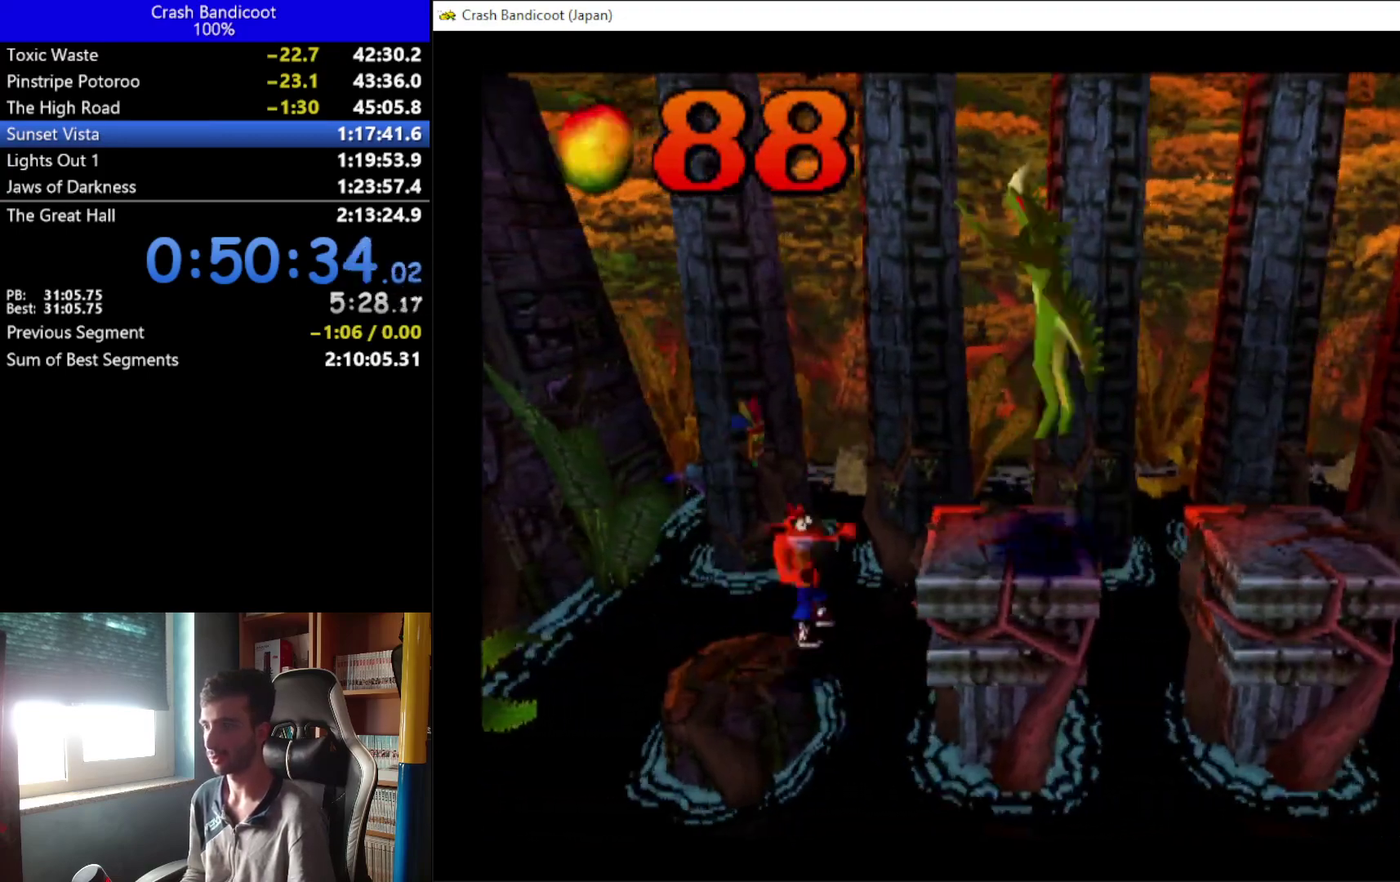
{"buttons": ["DPAD_RIGHT"], "left_stick": "center", "events": [[233, "A", "up"]]}
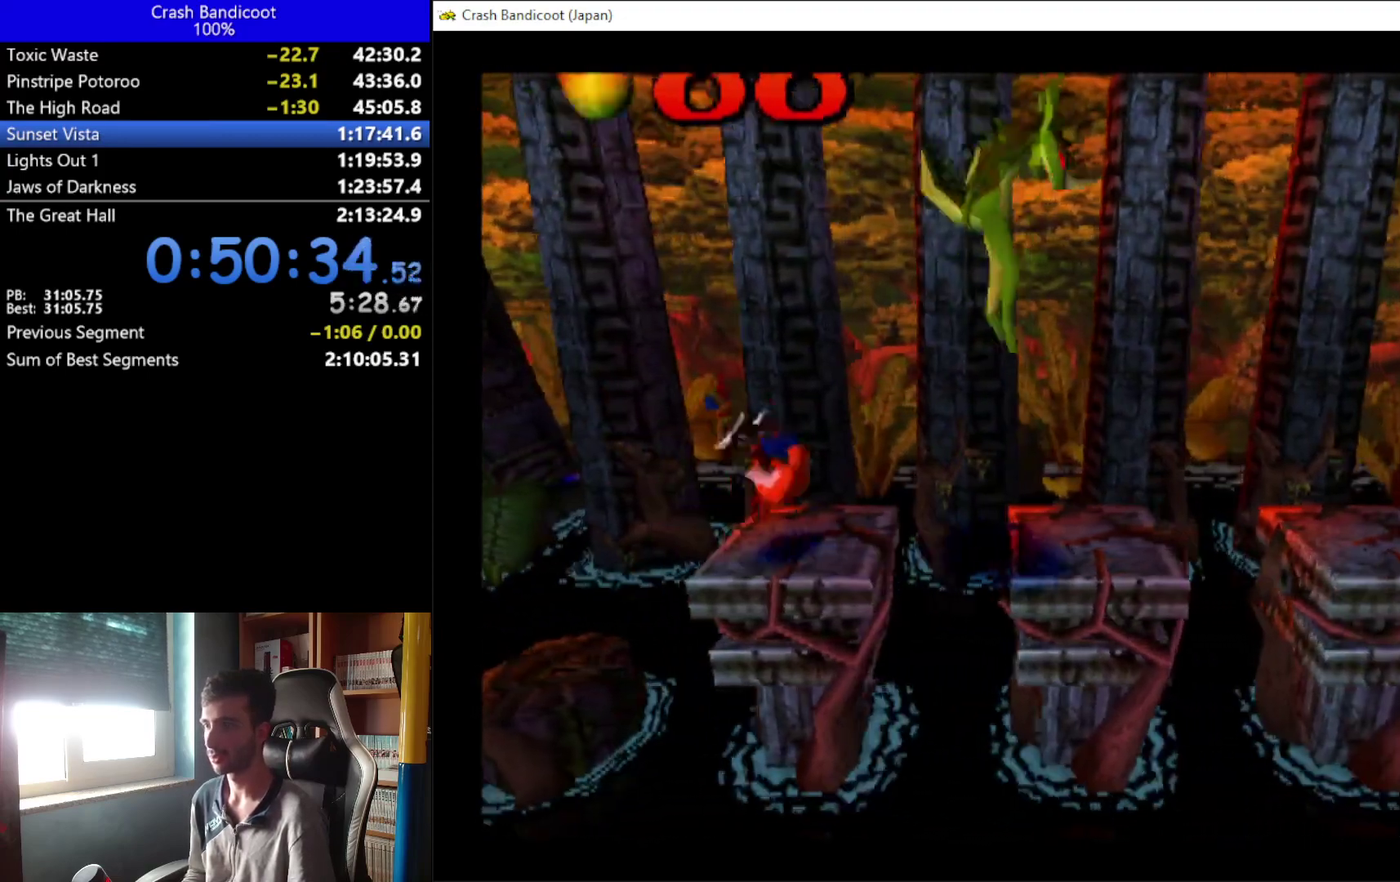
{"buttons": ["DPAD_RIGHT"], "left_stick": "center", "events": [[33, "A", "down"], [233, "DPAD_UP", "down"], [333, "DPAD_UP", "up"], [433, "A", "up"]]}
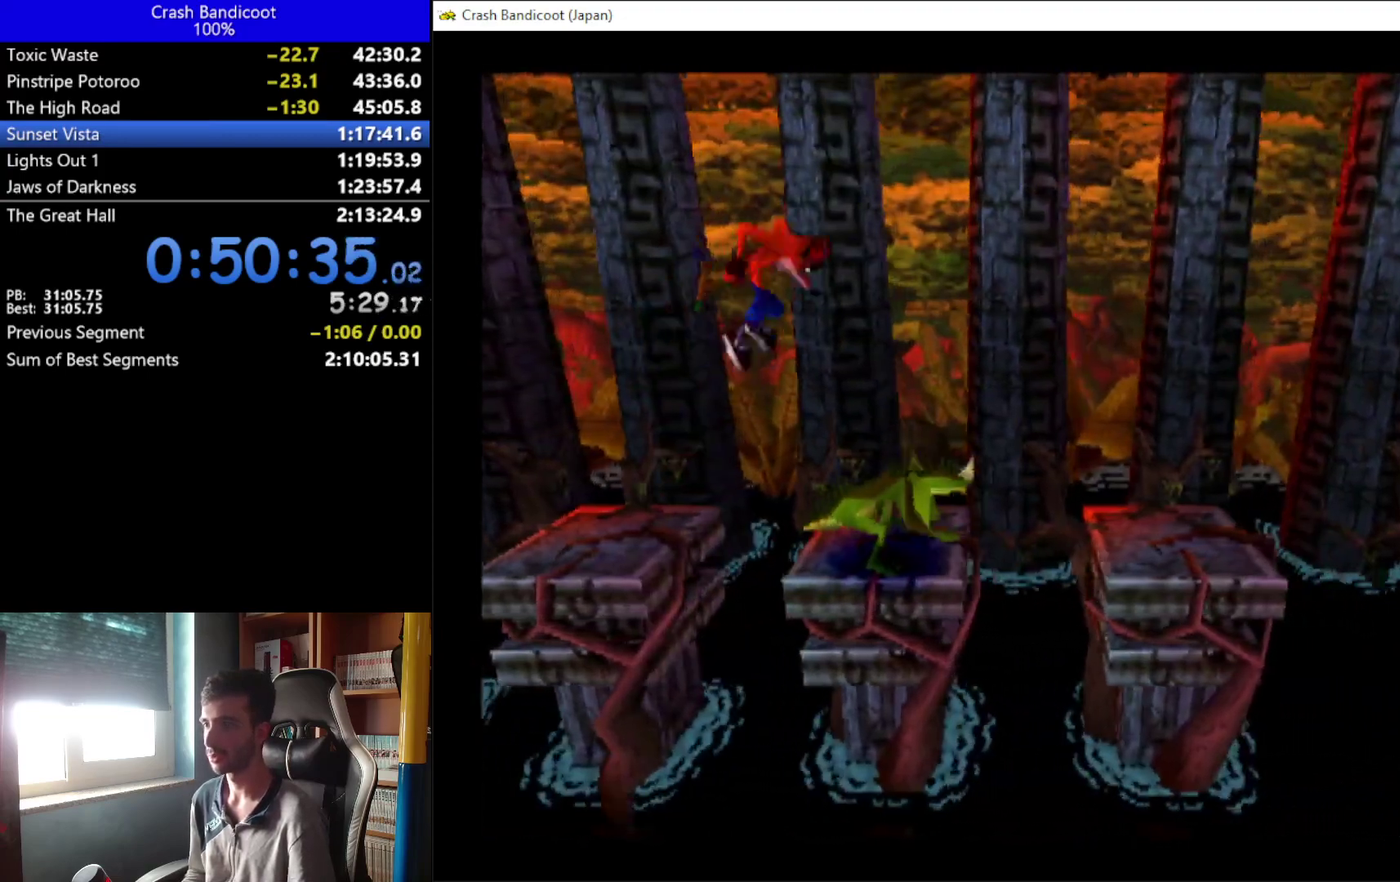
{"buttons": ["DPAD_RIGHT"], "left_stick": "center", "events": [[167, "A", "down"], [300, "A", "up"]]}
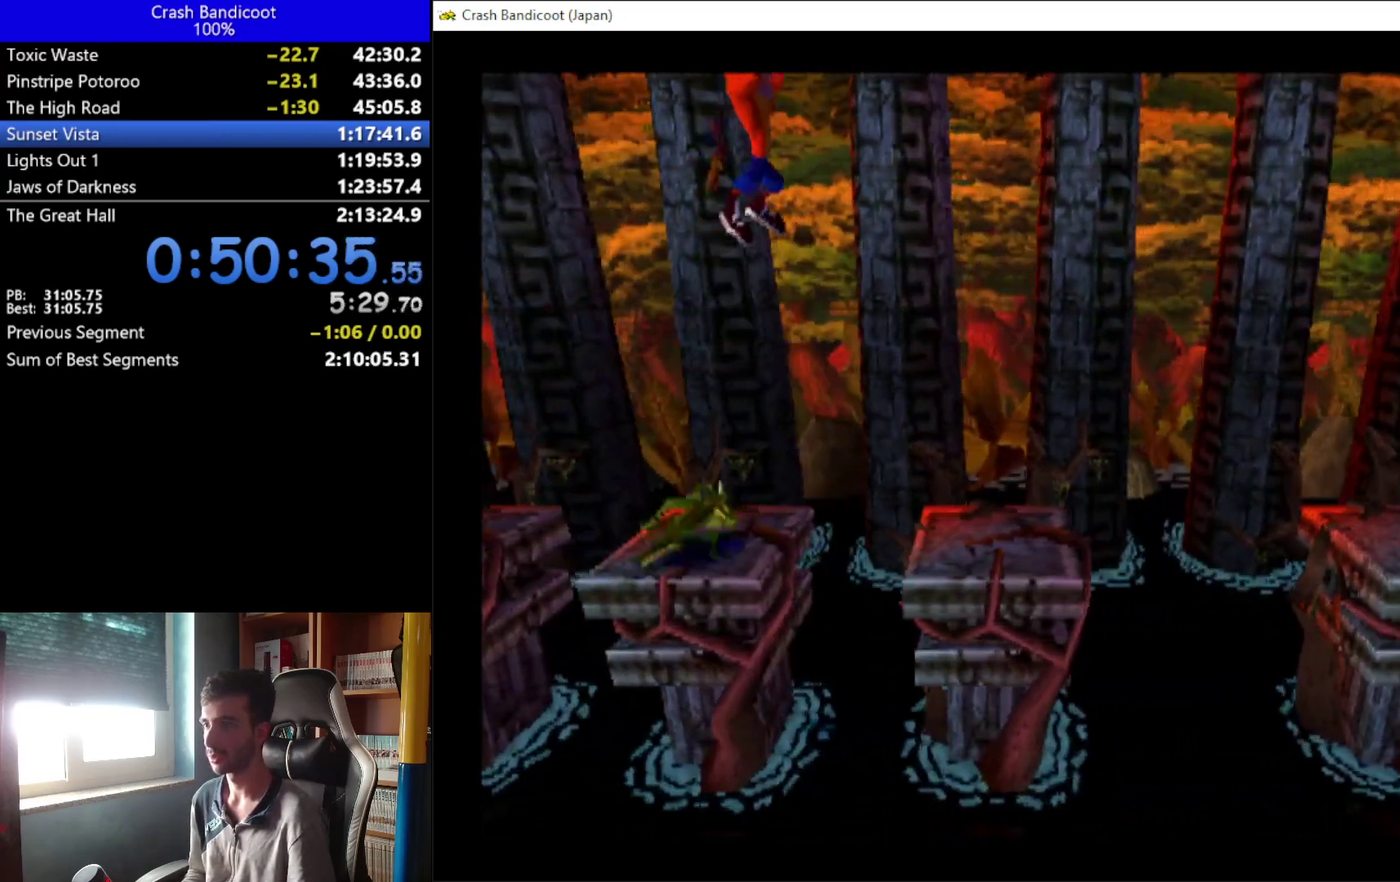
{"buttons": ["DPAD_RIGHT"], "left_stick": "center", "events": []}
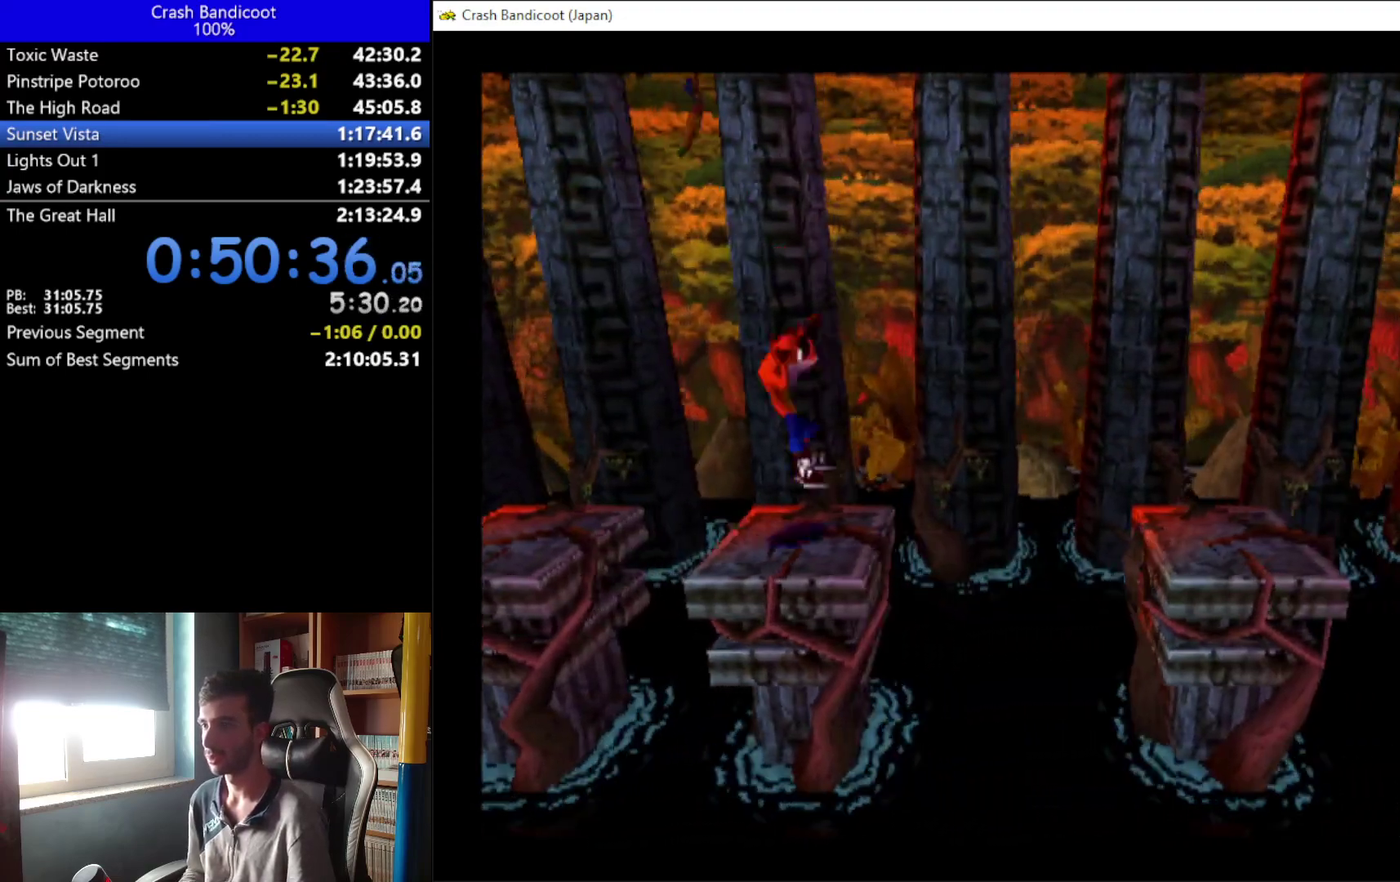
{"buttons": ["A", "DPAD_RIGHT"], "left_stick": "center", "events": [[133, "A", "down"], [133, "DPAD_DOWN", "down"], [267, "DPAD_DOWN", "up"], [333, "DPAD_UP", "down"], [433, "DPAD_UP", "up"]]}
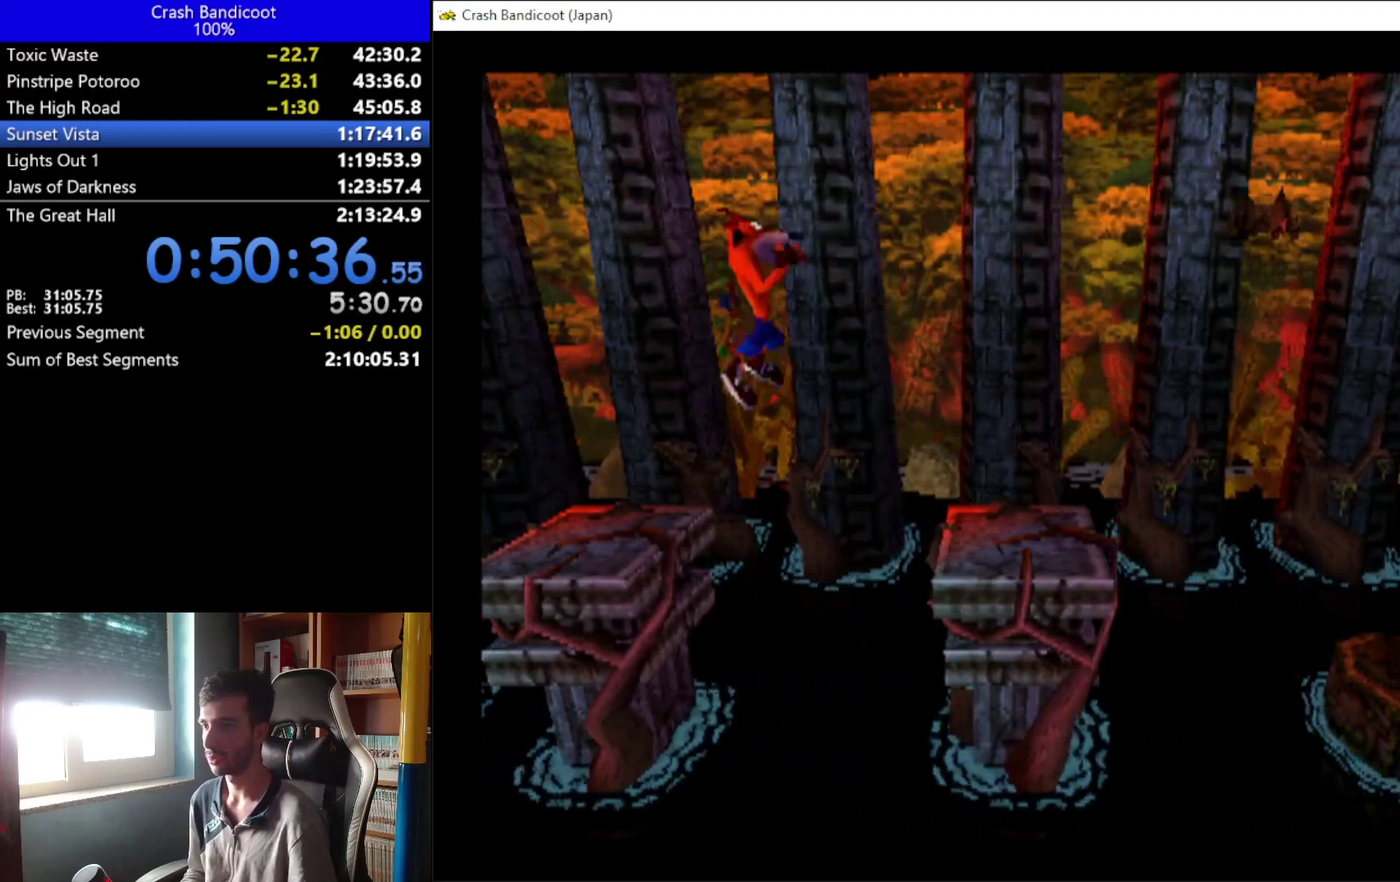
{"buttons": [], "left_stick": "center", "events": [[33, "A", "up"], [67, "DPAD_UP", "down"], [133, "DPAD_UP", "up"], [433, "DPAD_RIGHT", "up"]]}
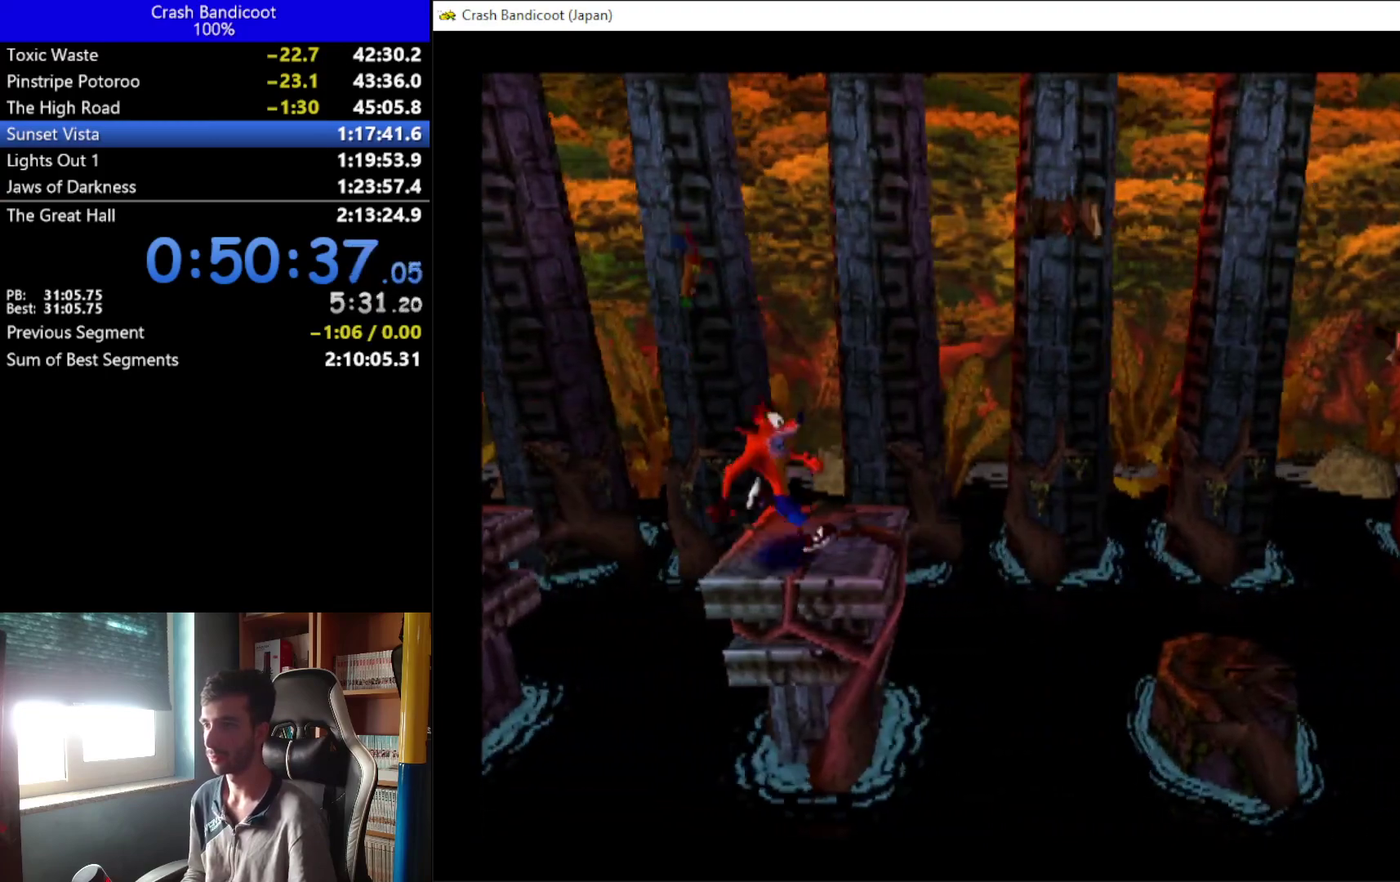
{"buttons": [], "left_stick": "center", "events": [[267, "DPAD_UP", "down"], [333, "DPAD_UP", "up"]]}
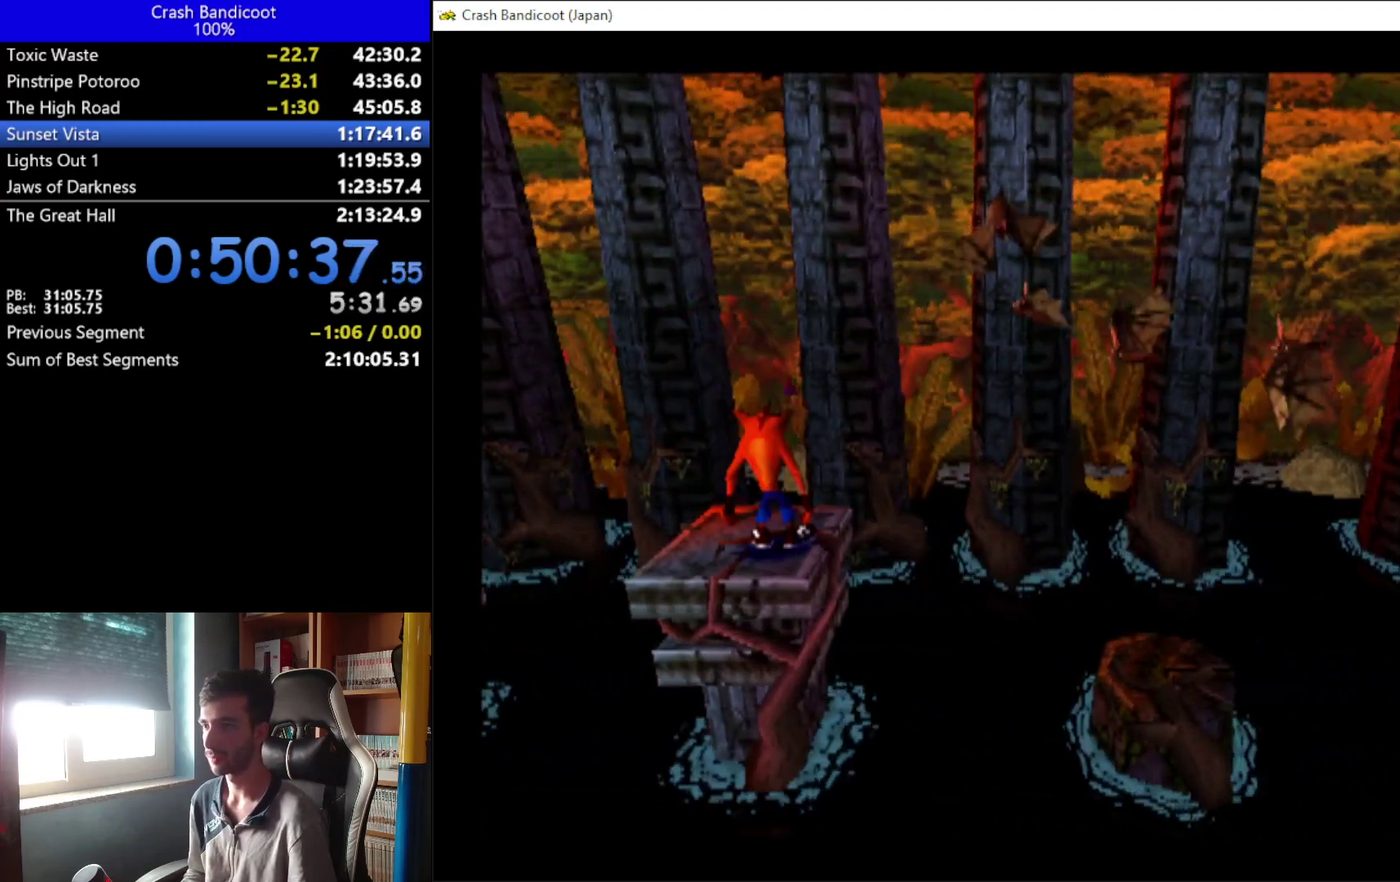
{"buttons": ["DPAD_RIGHT"], "left_stick": "center", "events": [[267, "DPAD_RIGHT", "down"]]}
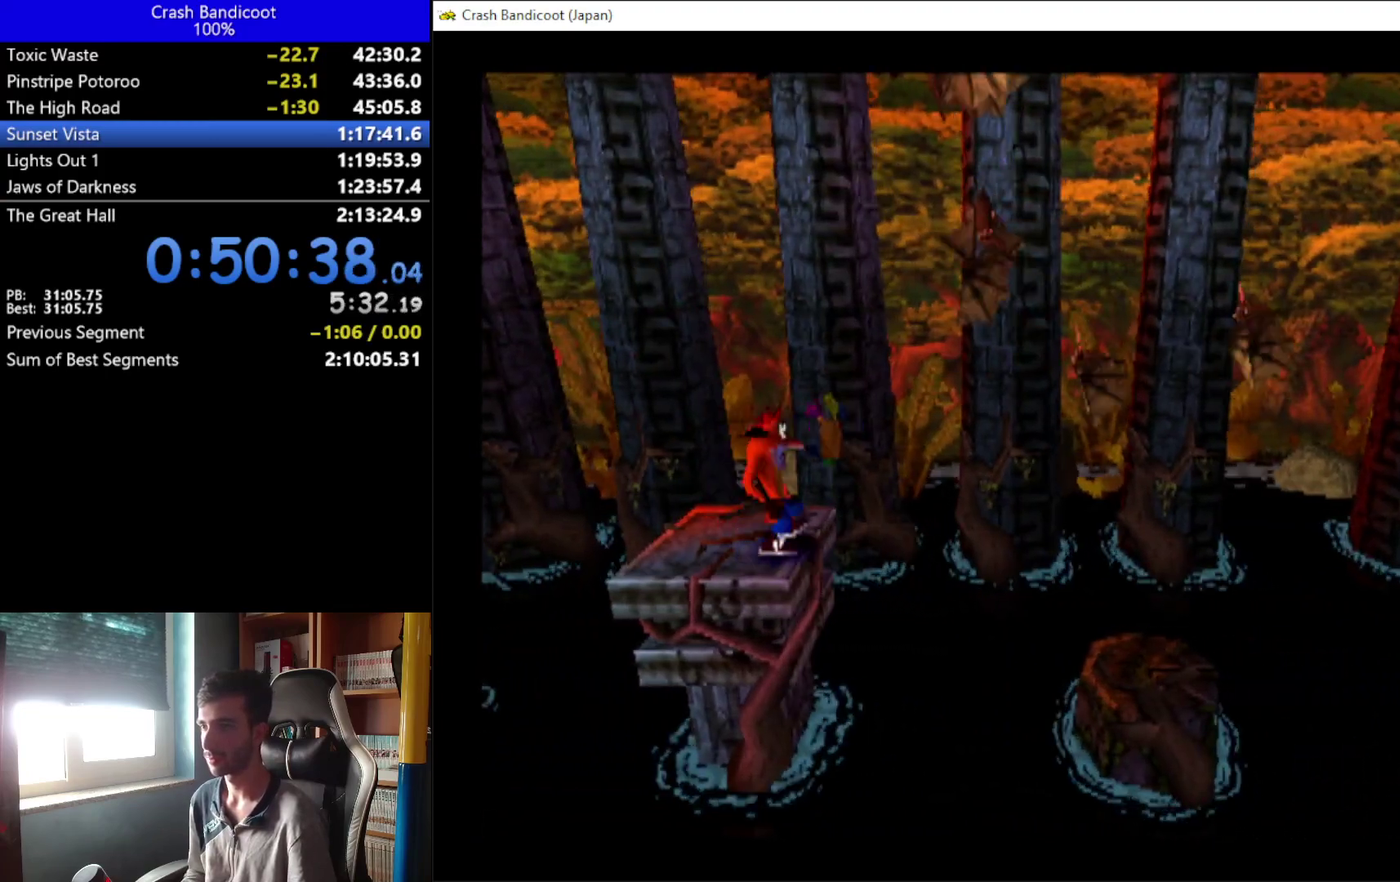
{"buttons": ["DPAD_RIGHT"], "left_stick": "center", "events": [[100, "A", "down"], [200, "DPAD_UP", "down"], [200, "X", "down"], [267, "DPAD_UP", "up"], [300, "A", "up"], [367, "X", "up"]]}
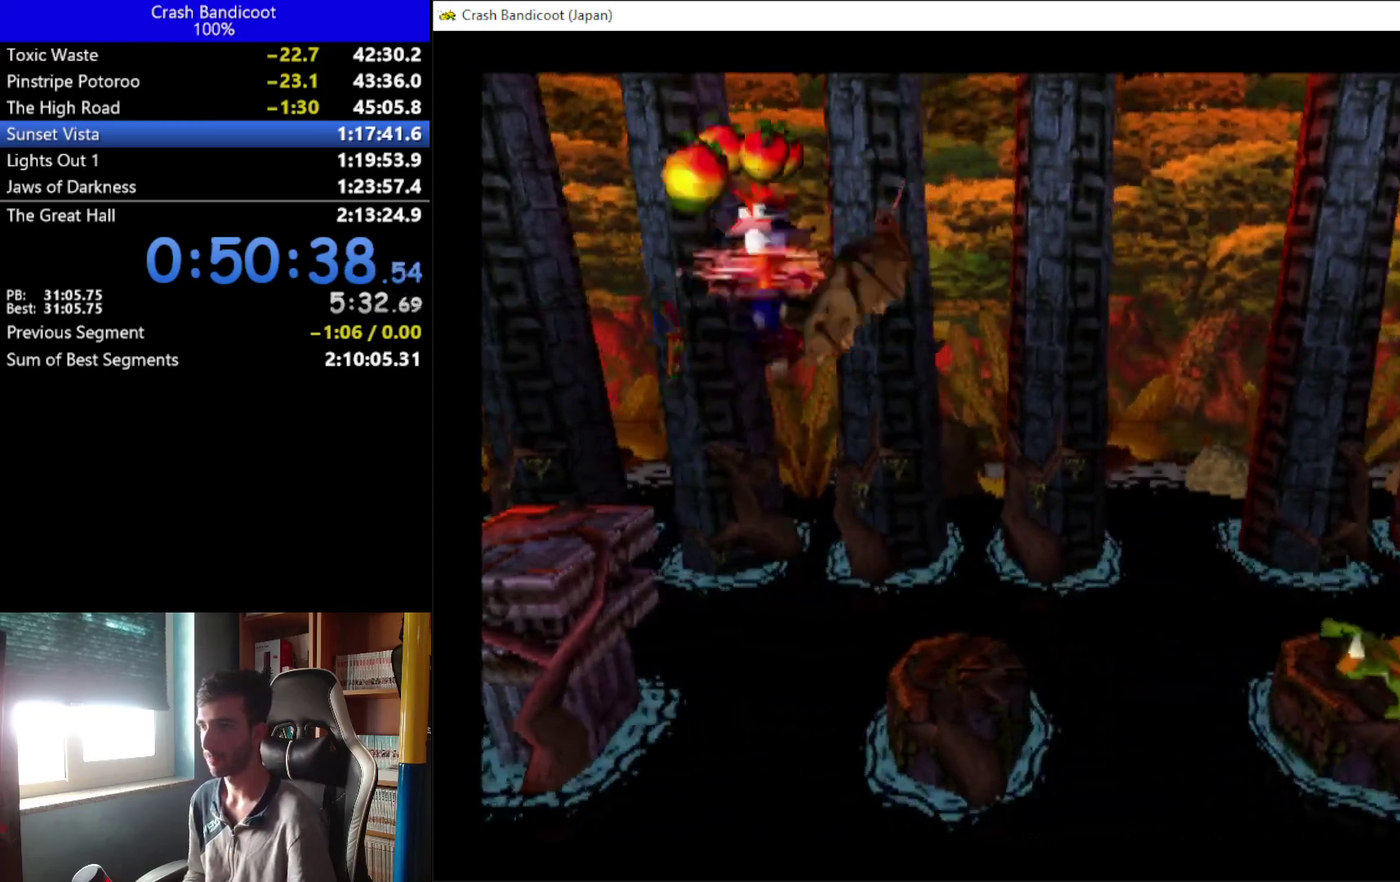
{"buttons": ["DPAD_RIGHT"], "left_stick": "center", "events": []}
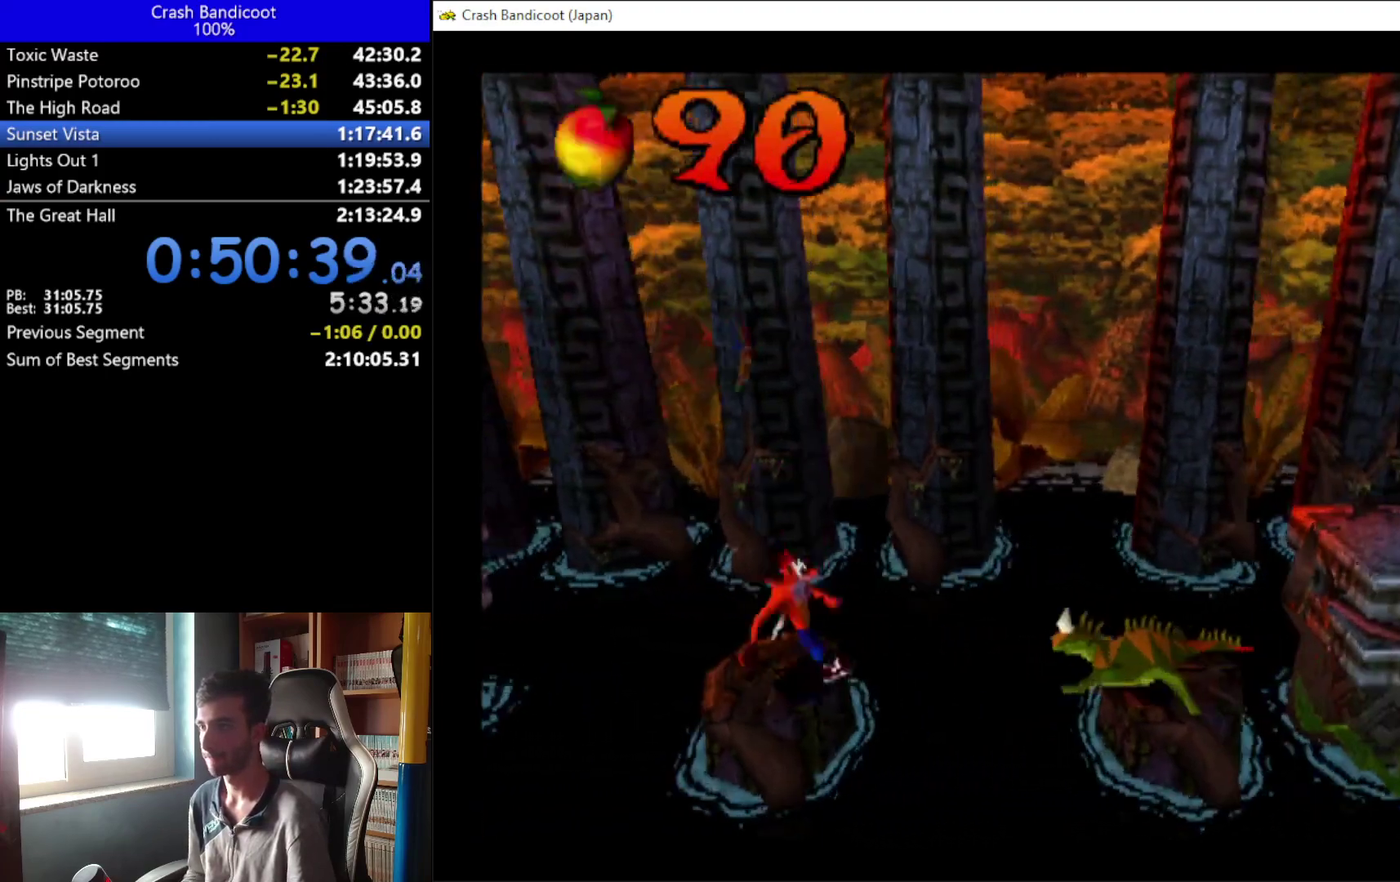
{"buttons": ["A", "DPAD_RIGHT"], "left_stick": "center", "events": [[100, "A", "down"], [100, "DPAD_DOWN", "down"], [167, "DPAD_DOWN", "up"], [200, "DPAD_UP", "down"], [300, "DPAD_UP", "up"]]}
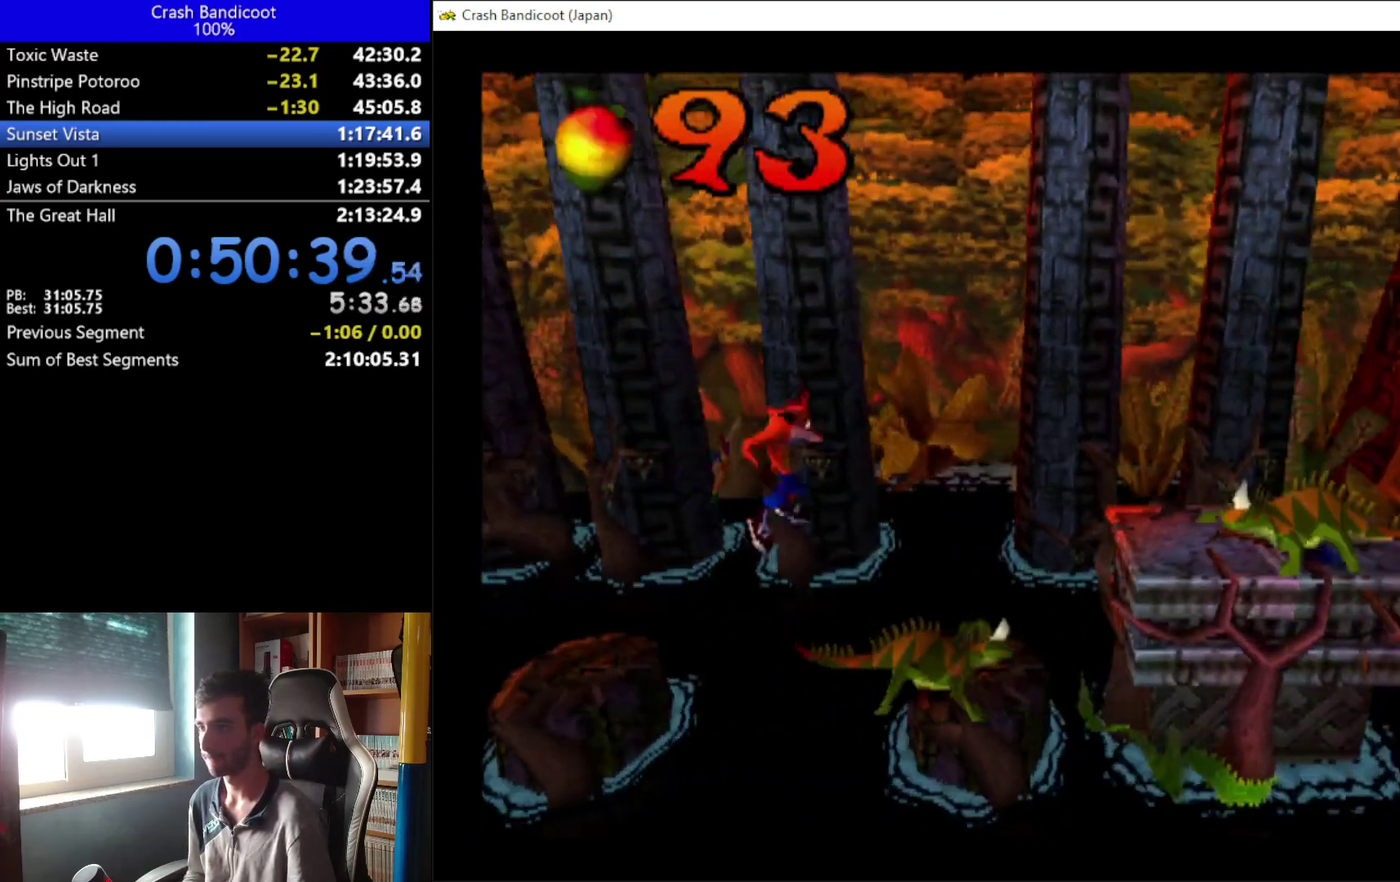
{"buttons": [], "left_stick": "center", "events": [[67, "A", "up"], [200, "DPAD_RIGHT", "up"]]}
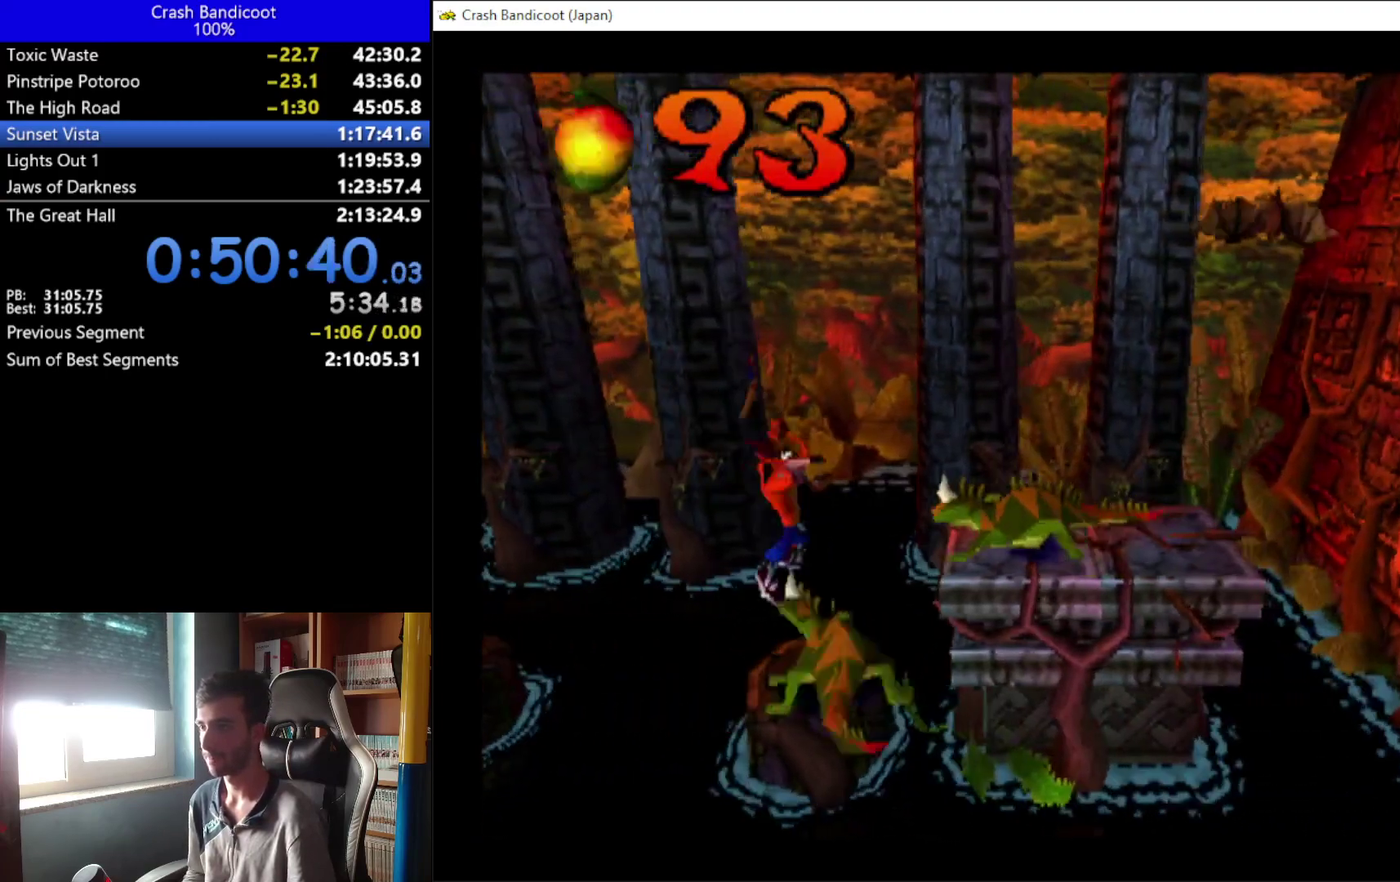
{"buttons": [], "left_stick": "center", "events": [[67, "DPAD_LEFT", "down"], [400, "DPAD_LEFT", "up"]]}
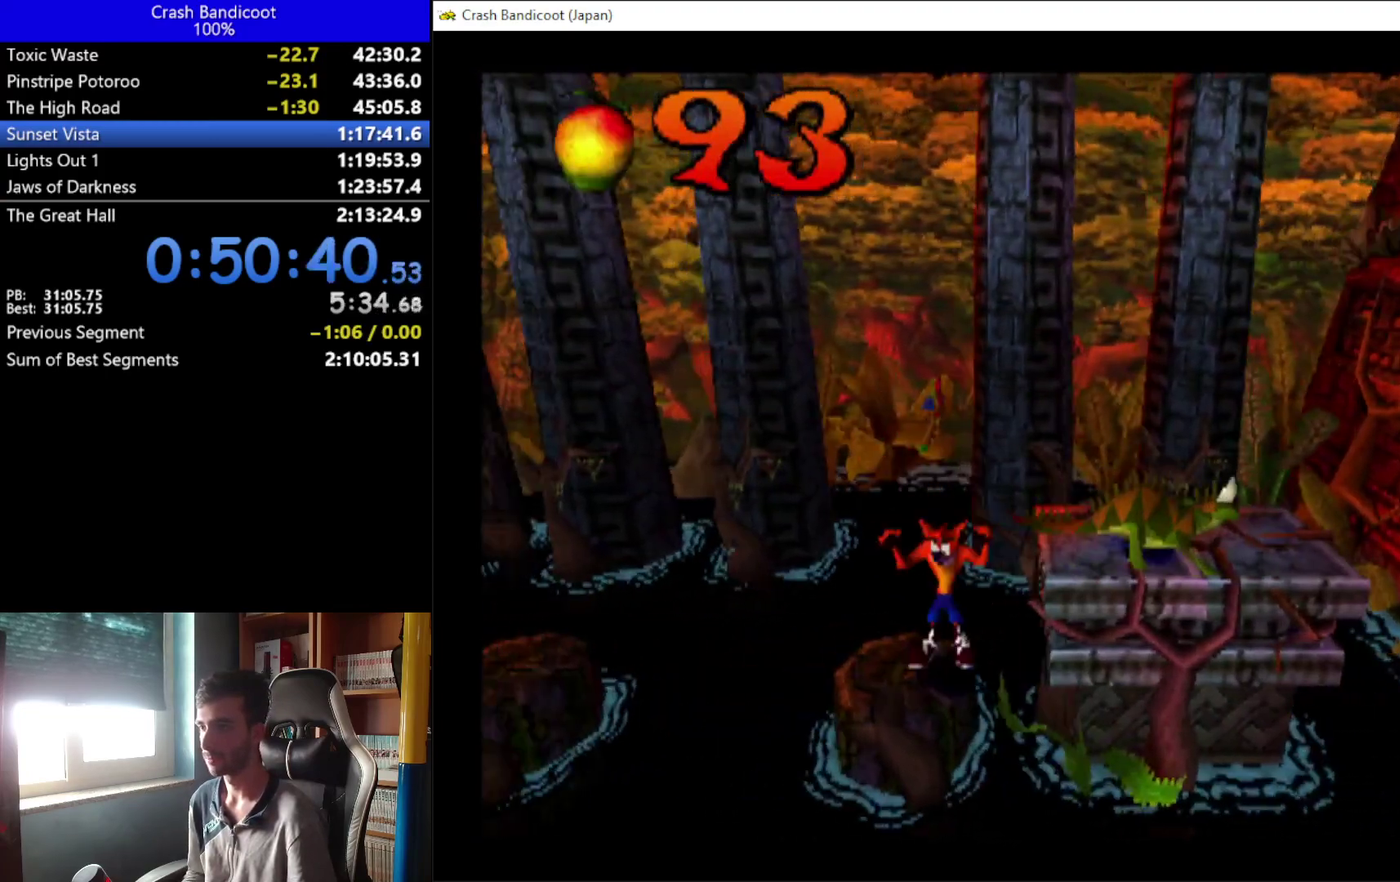
{"buttons": ["DPAD_RIGHT"], "left_stick": "center", "events": [[133, "DPAD_LEFT", "down"], [300, "DPAD_LEFT", "up"], [500, "DPAD_RIGHT", "down"]]}